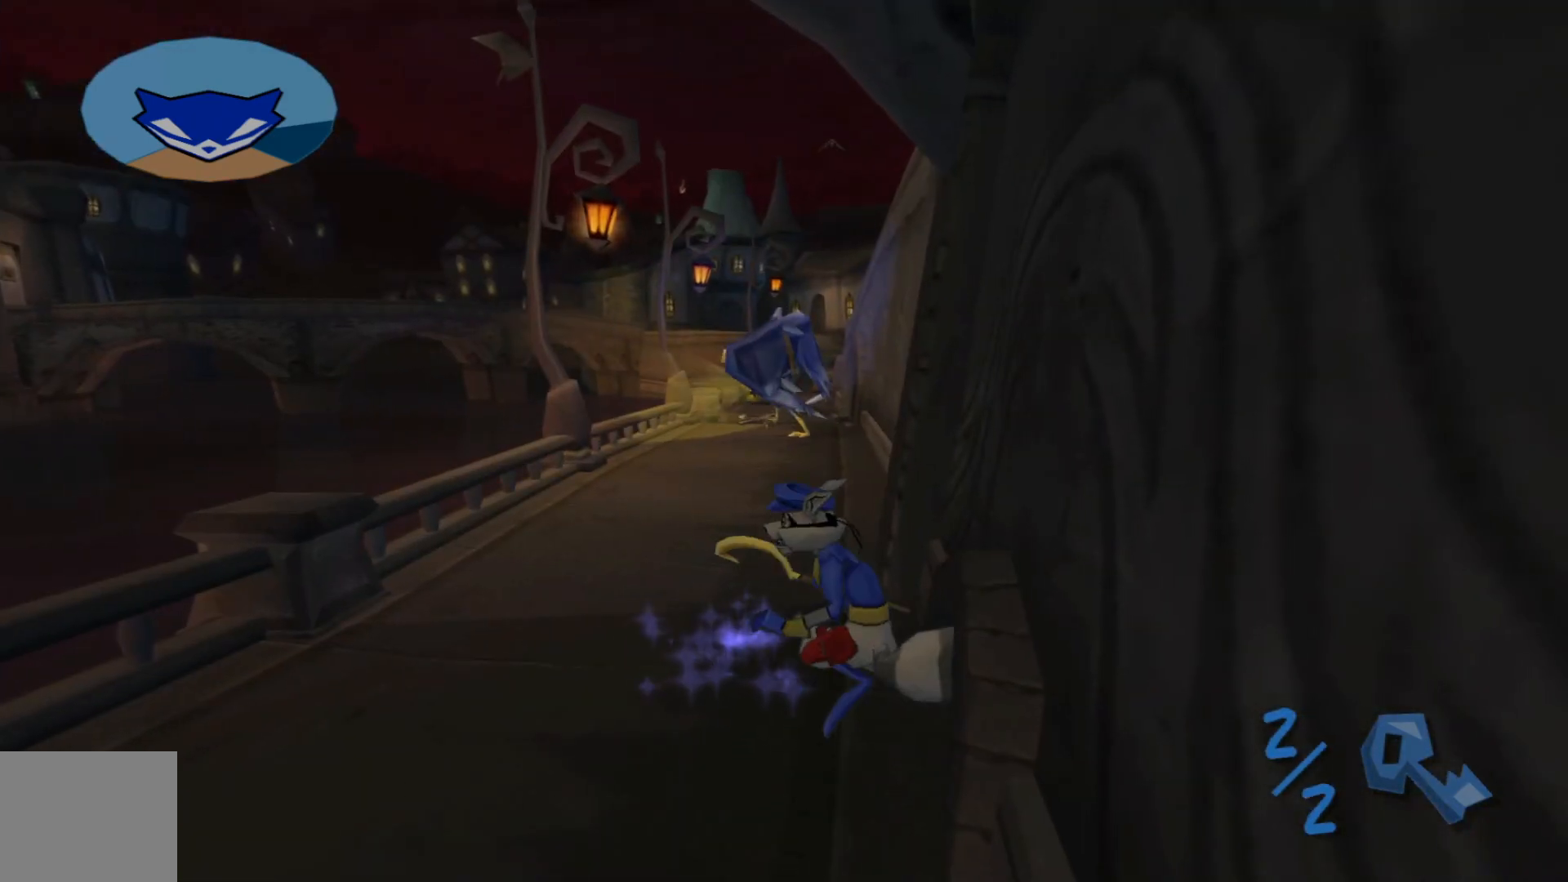
Gameplay with a controller (Xbox layout); each line is a JSON object with the inputs held at the frame after it (dt_ms = milliseconds from this image to that frame). "events" lists button and stick changes between this image and that frame as [ms after this image, input, new state], when the widget could be followed in between.
{"dt_ms": 500, "buttons": [], "left_stick": "down", "right_stick": "right", "events": [[100, "left_stick", "center"], [250, "left_stick", "down"], [267, "right_stick", "right"]]}
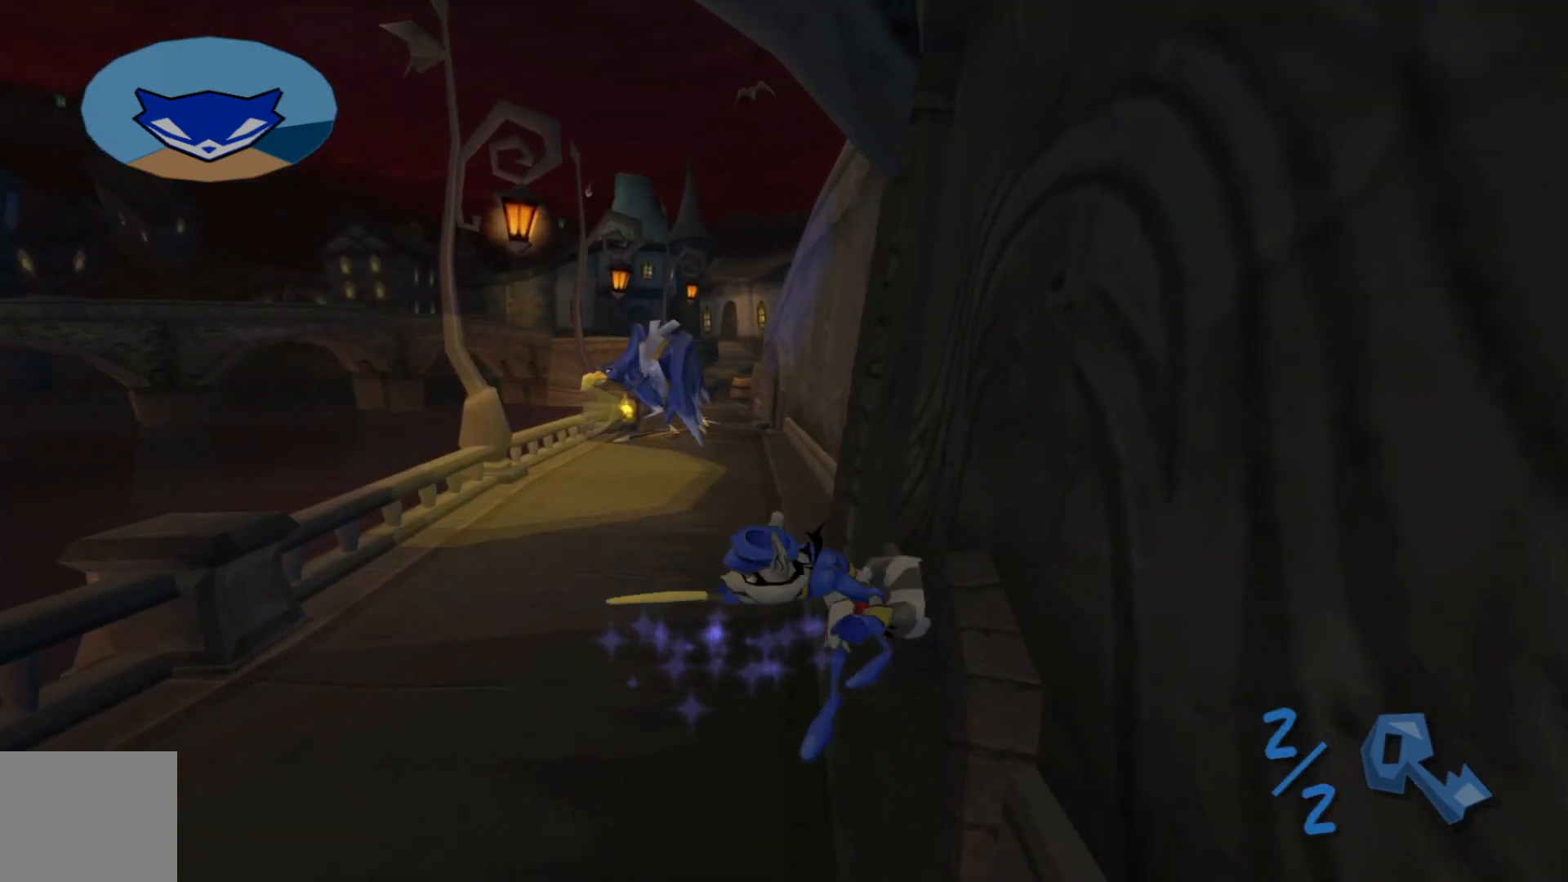
{"dt_ms": 500, "buttons": [], "left_stick": "down-right", "right_stick": "right", "events": [[67, "L3", "down"], [250, "L3", "up"], [367, "left_stick", "down-right"]]}
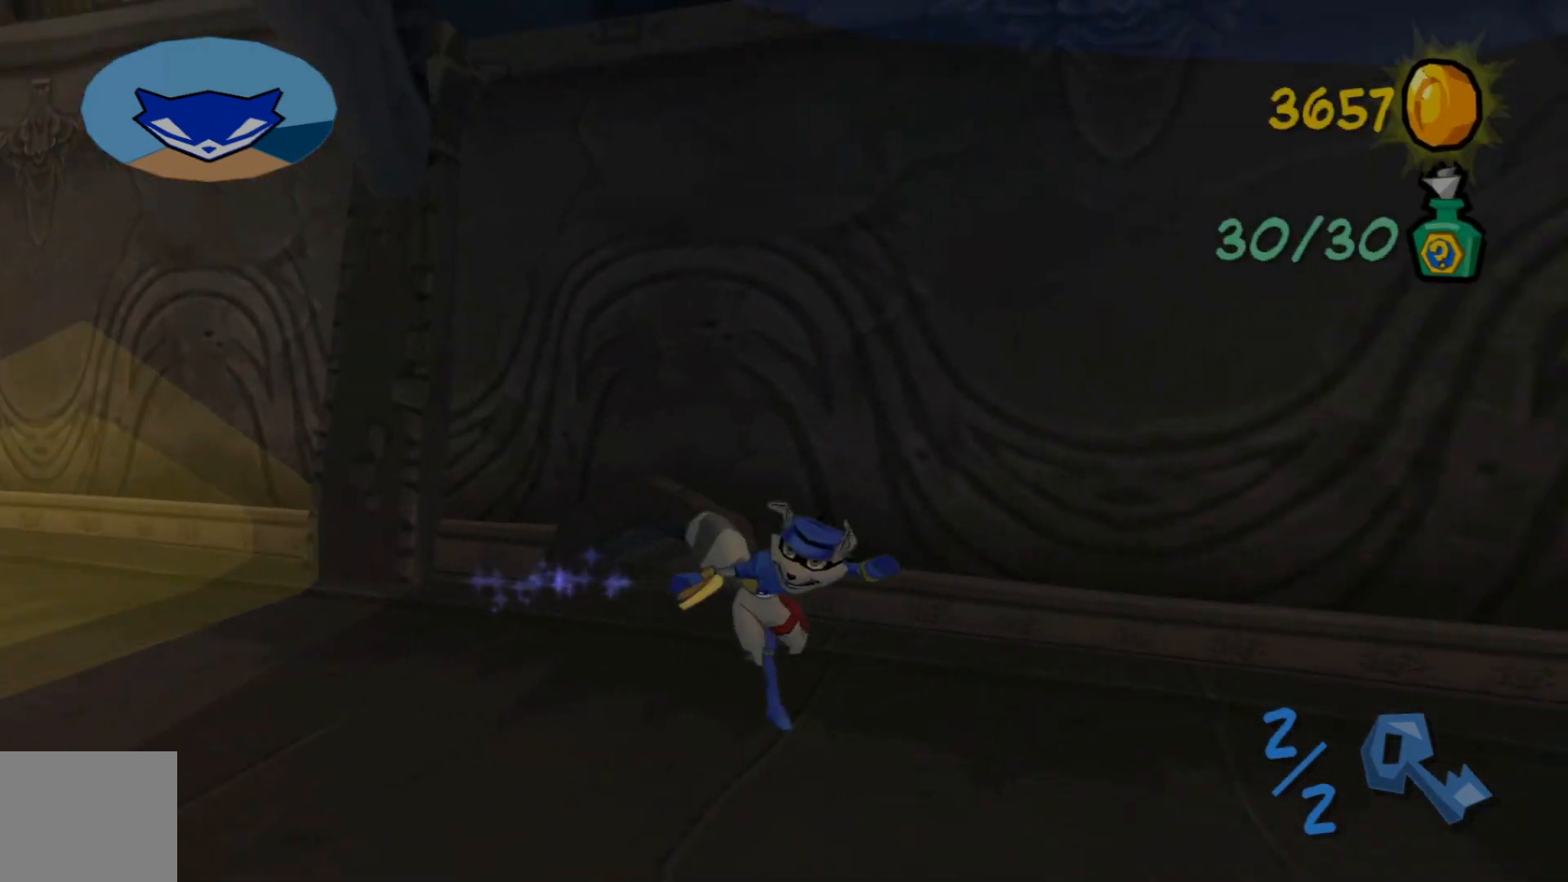
{"dt_ms": 500, "buttons": [], "left_stick": "up-right", "right_stick": "up-right", "events": [[67, "left_stick", "right"], [367, "left_stick", "up-right"], [500, "right_stick", "up-right"]]}
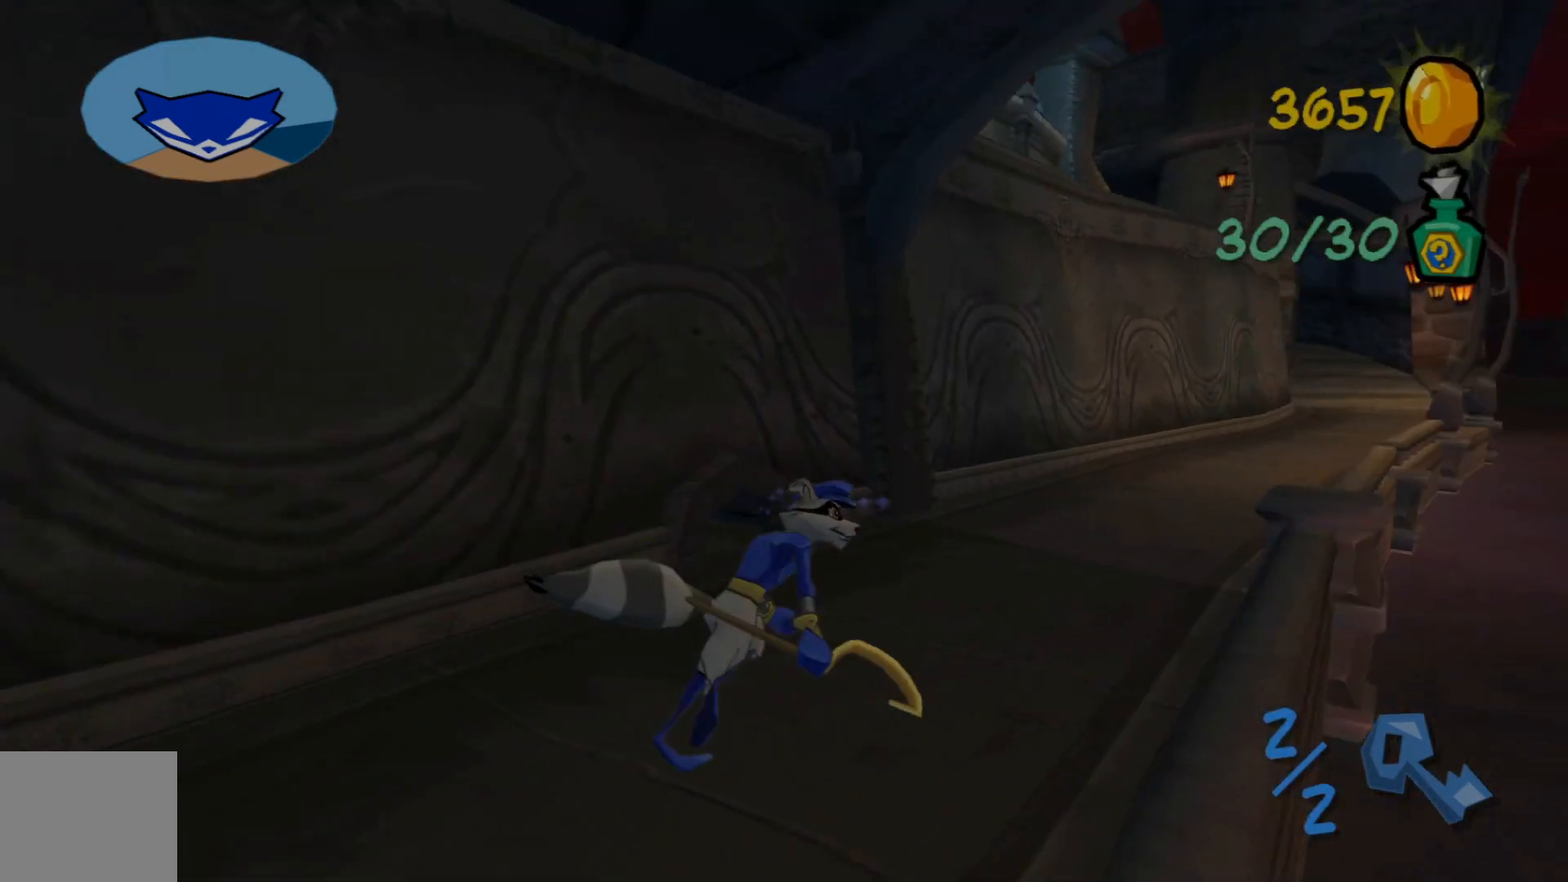
{"dt_ms": 500, "buttons": [], "left_stick": "up-right", "right_stick": "up", "events": [[100, "right_stick", "up"]]}
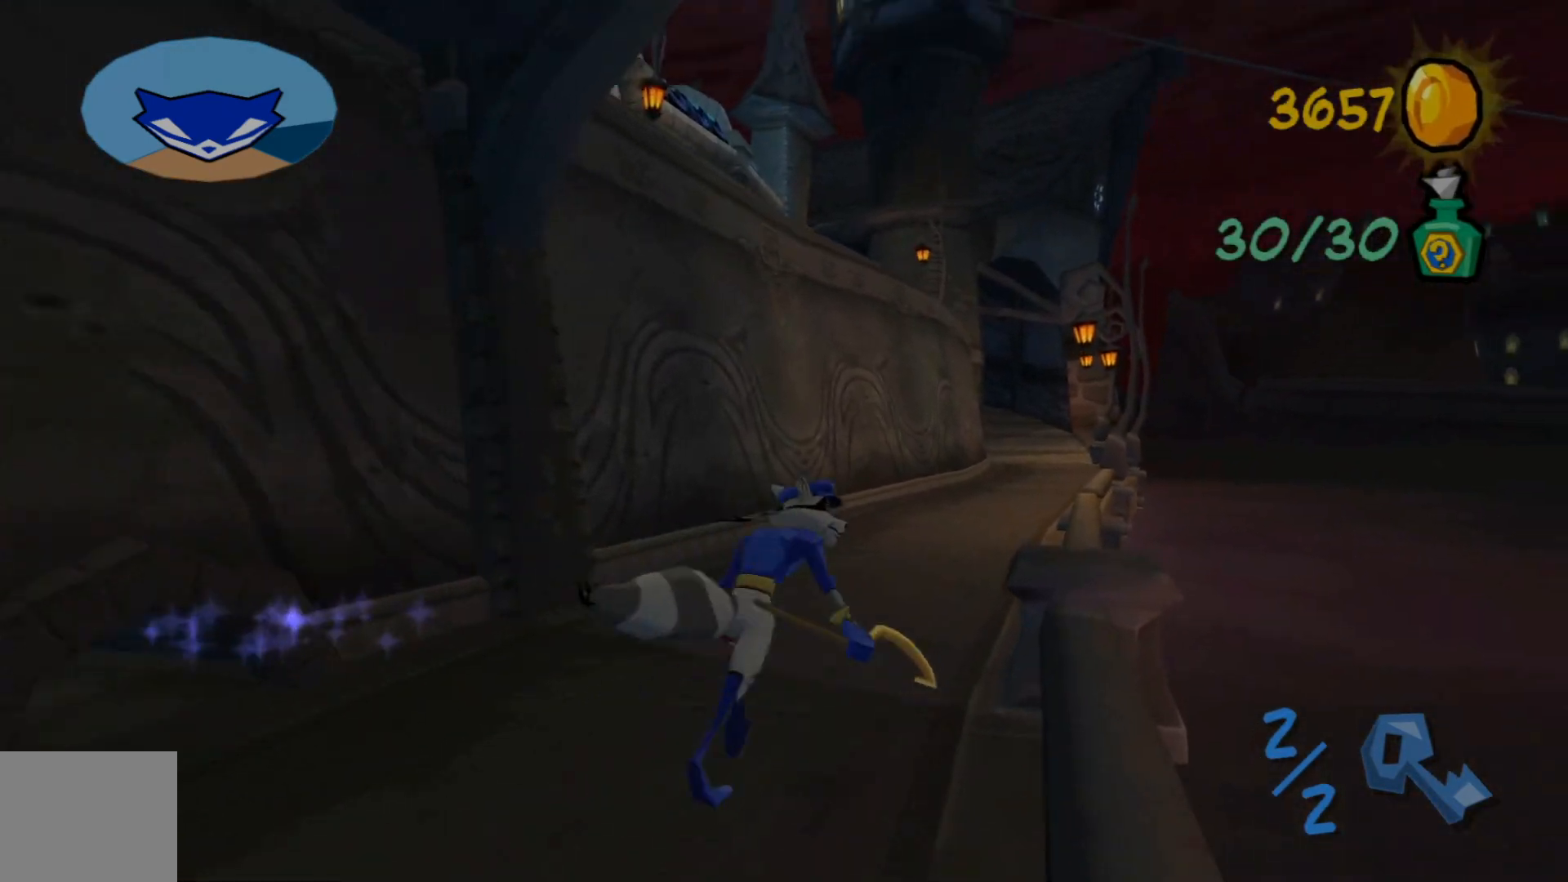
{"dt_ms": 500, "buttons": [], "left_stick": "up-right", "right_stick": "up", "events": []}
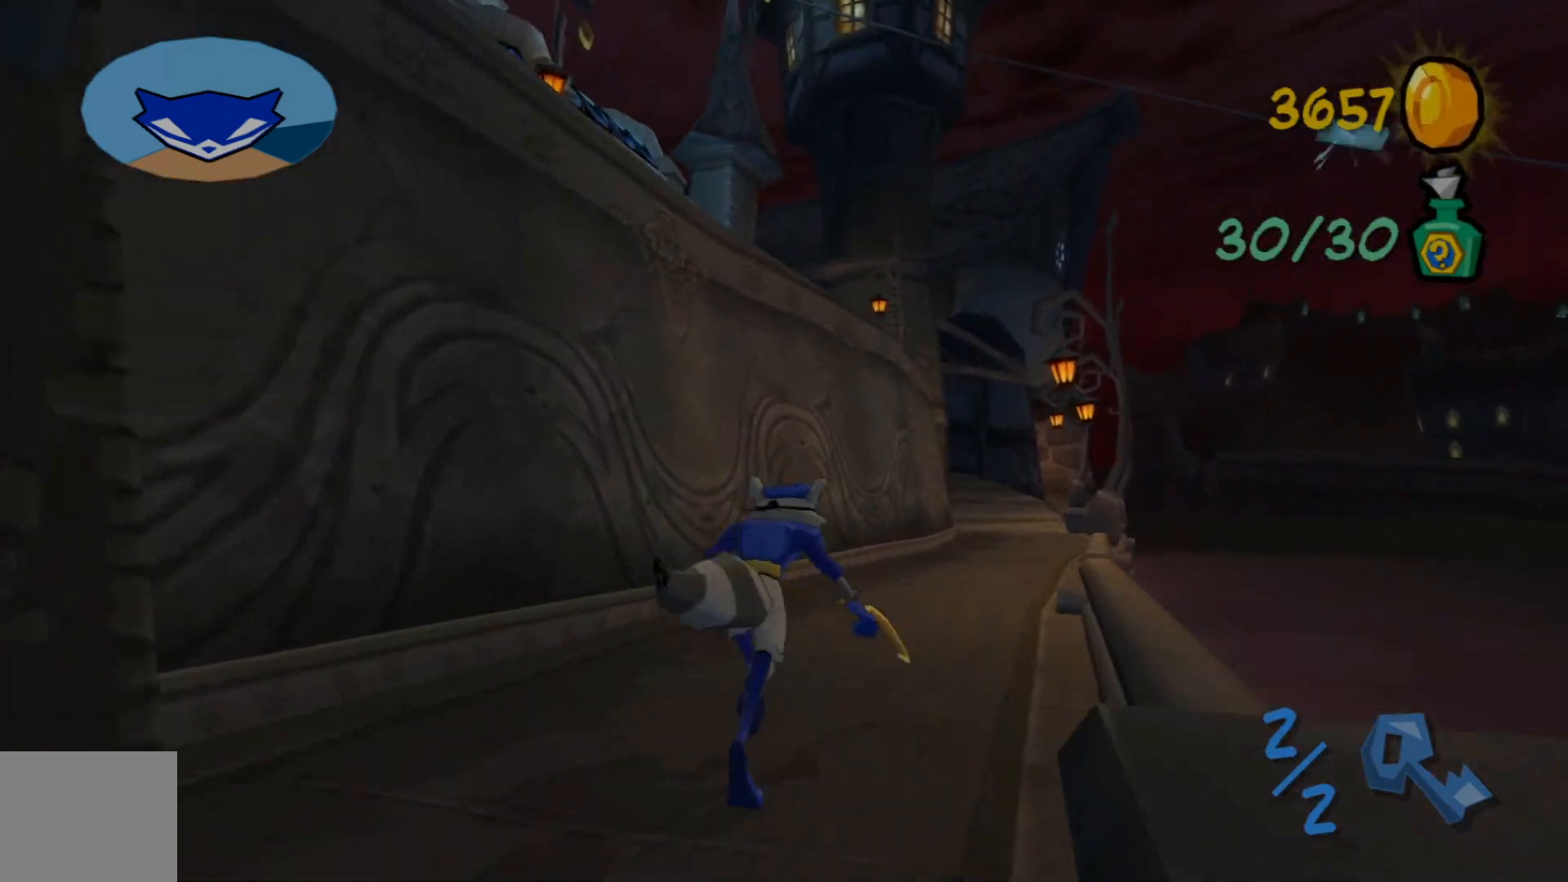
{"dt_ms": 500, "buttons": [], "left_stick": "up-right", "right_stick": "up-left", "events": [[100, "right_stick", "up-left"], [350, "R1", "down"], [500, "R1", "up"]]}
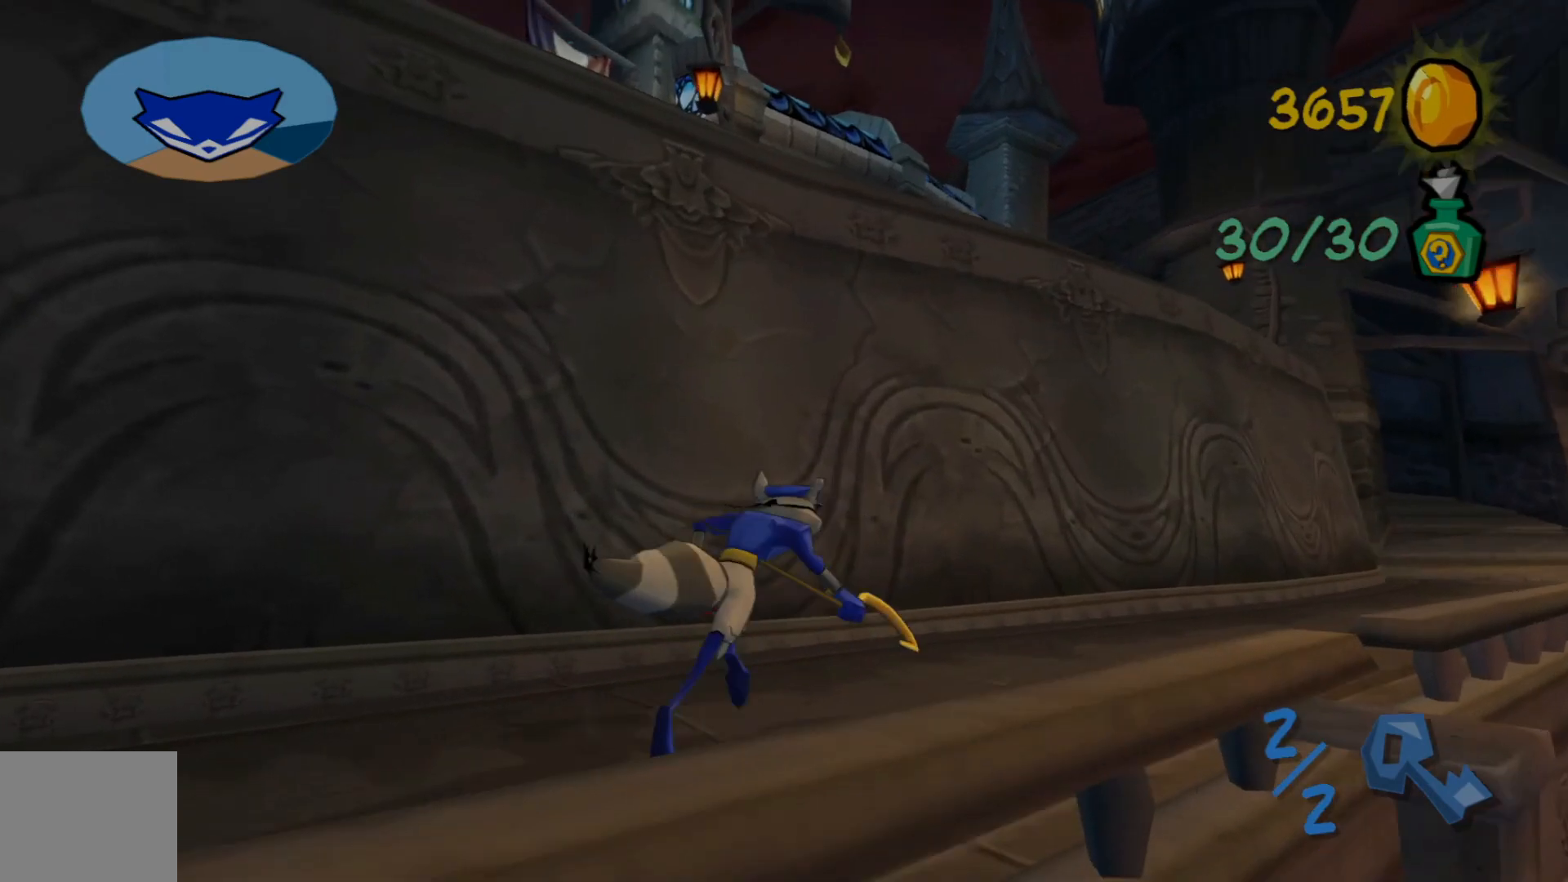
{"dt_ms": 500, "buttons": [], "left_stick": "right", "right_stick": "up-left", "events": [[167, "left_stick", "right"]]}
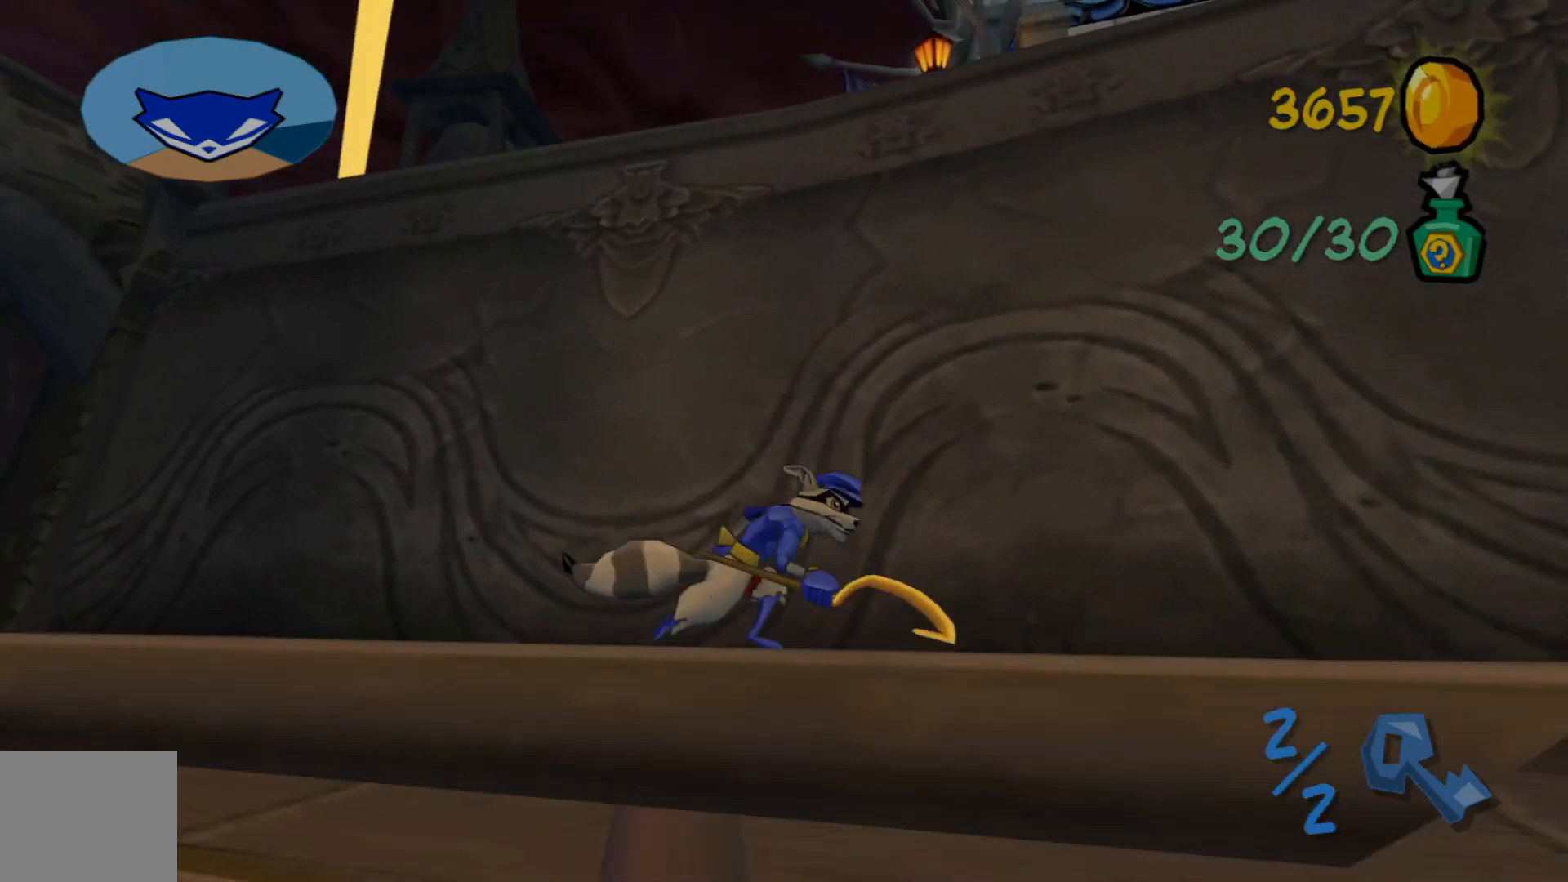
{"dt_ms": 500, "buttons": [], "left_stick": "down", "right_stick": "up-left", "events": [[150, "left_stick", "down-right"], [267, "left_stick", "down"]]}
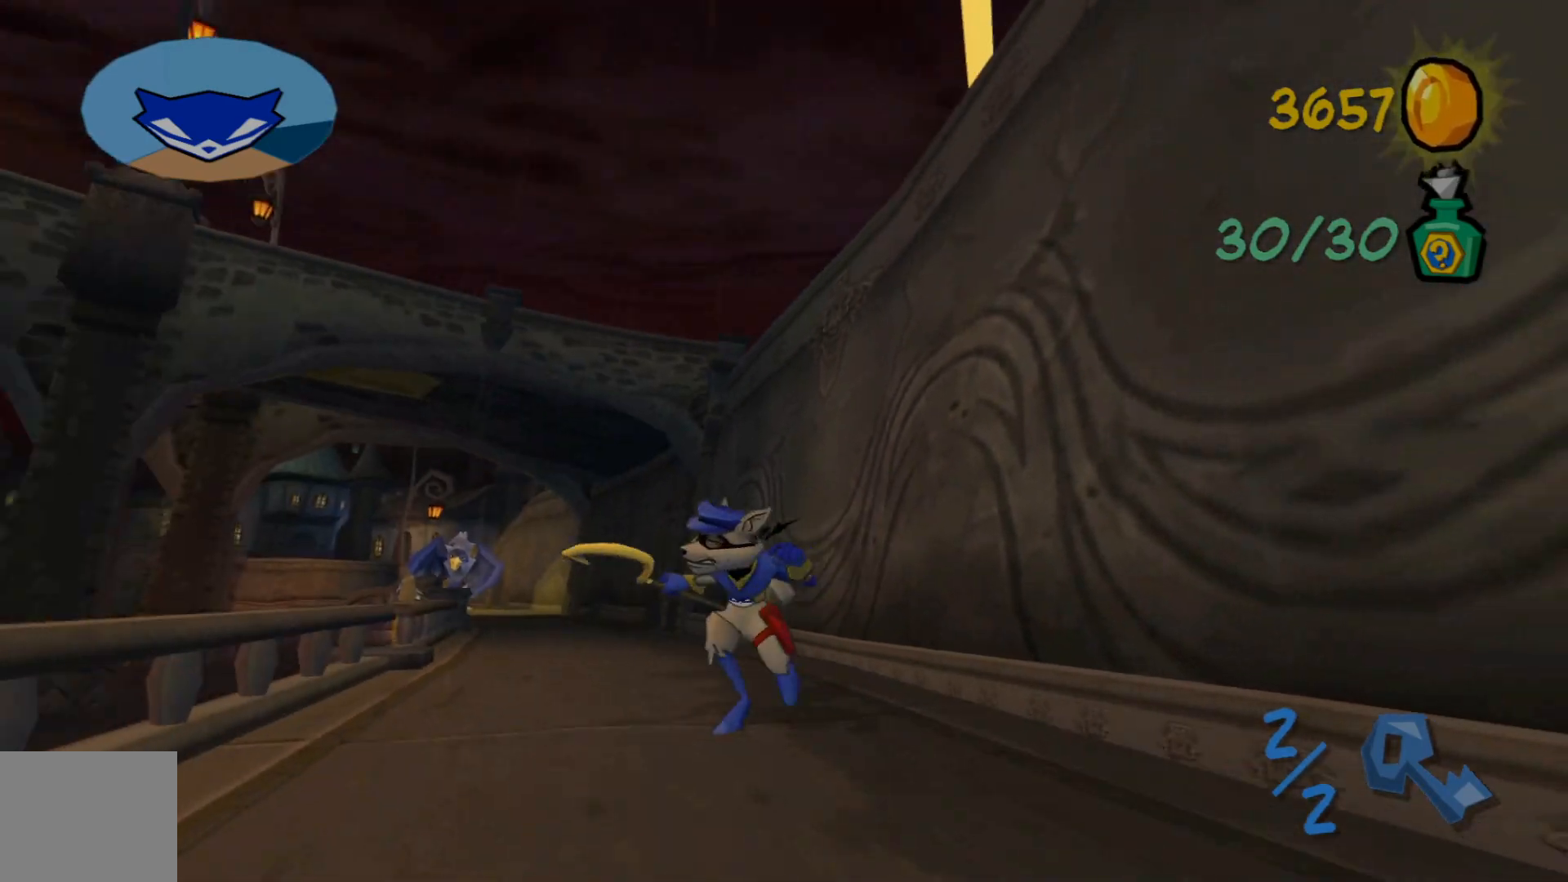
{"dt_ms": 500, "buttons": [], "left_stick": "down", "right_stick": "left", "events": [[300, "right_stick", "center"], [467, "right_stick", "left"]]}
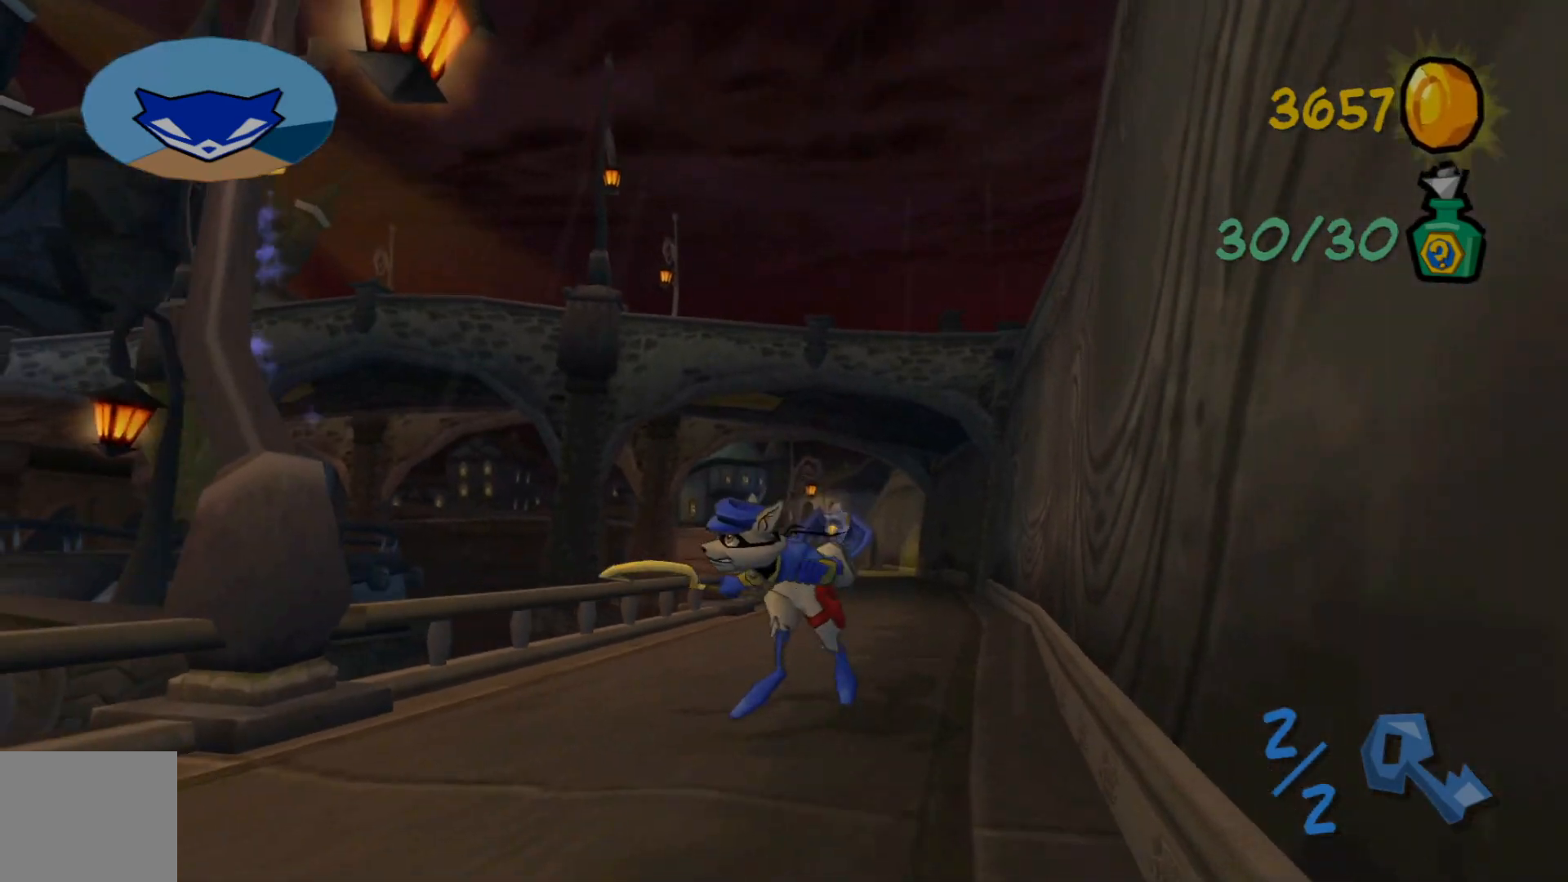
{"dt_ms": 500, "buttons": [], "left_stick": "down-left", "right_stick": "left", "events": [[17, "left_stick", "down-left"], [317, "right_stick", "up"], [367, "right_stick", "center"], [467, "right_stick", "left"]]}
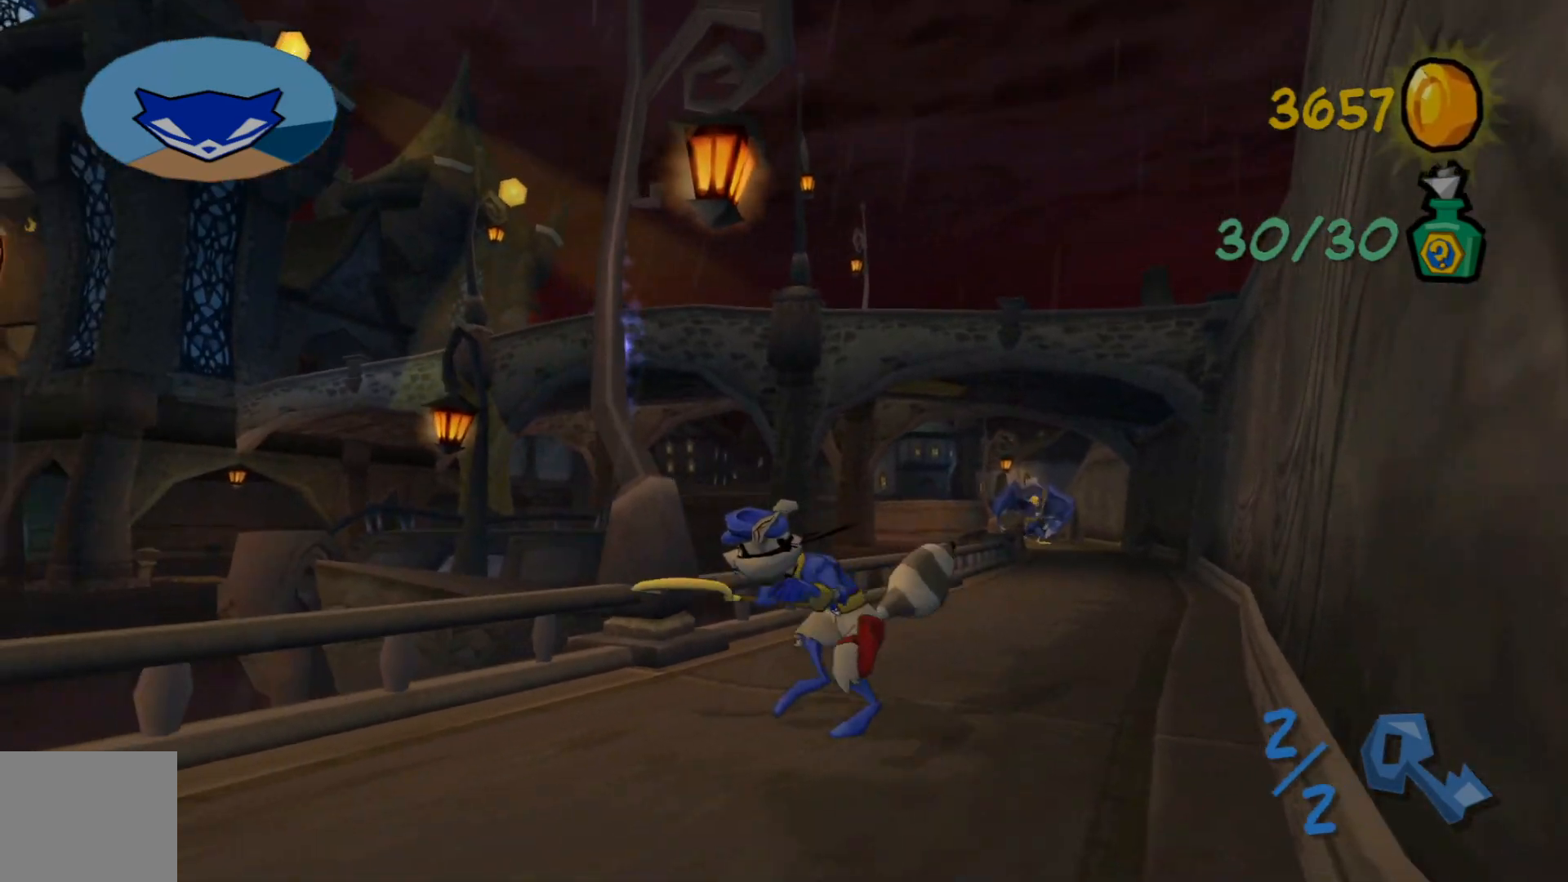
{"dt_ms": 500, "buttons": [], "left_stick": "down-left", "right_stick": "up-left", "events": [[167, "right_stick", "up-left"]]}
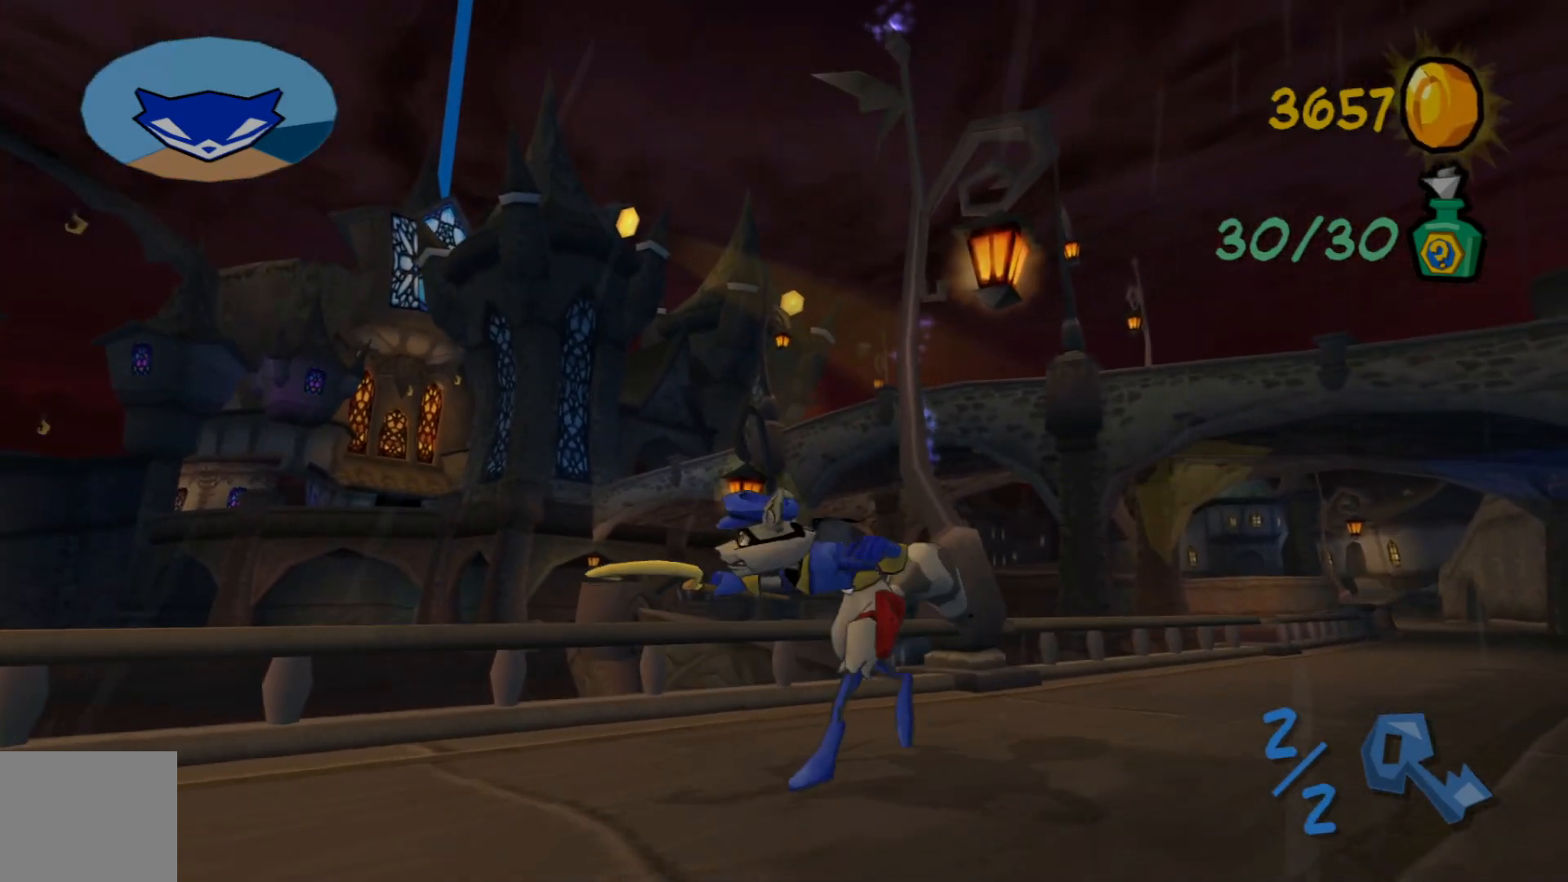
{"dt_ms": 500, "buttons": [], "left_stick": "down-left", "right_stick": "up-left", "events": []}
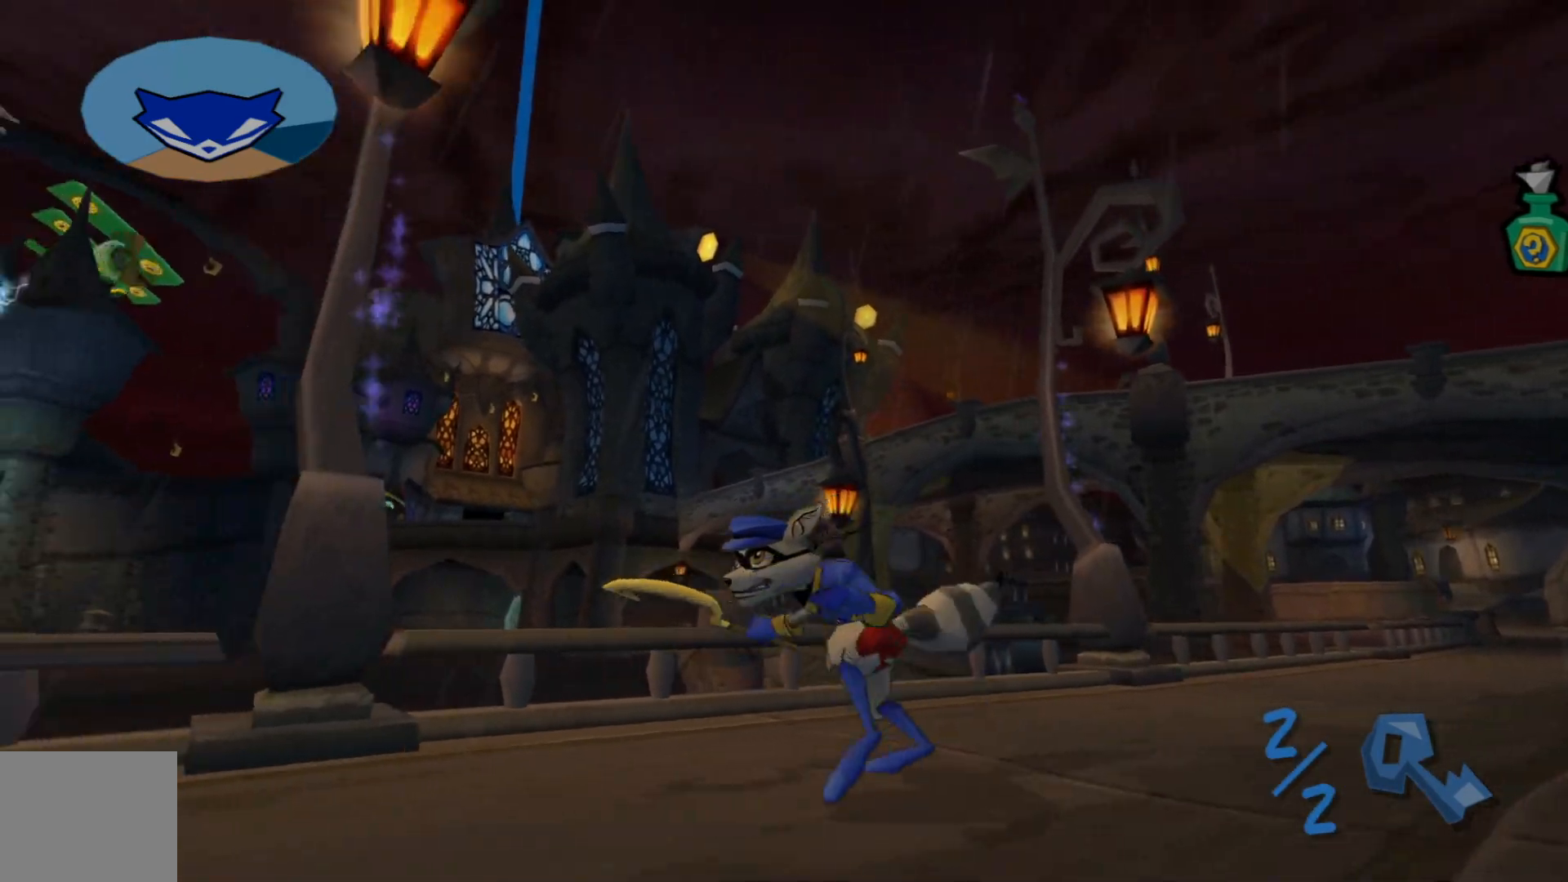
{"dt_ms": 500, "buttons": [], "left_stick": "down-left", "right_stick": "up", "events": [[417, "right_stick", "up"]]}
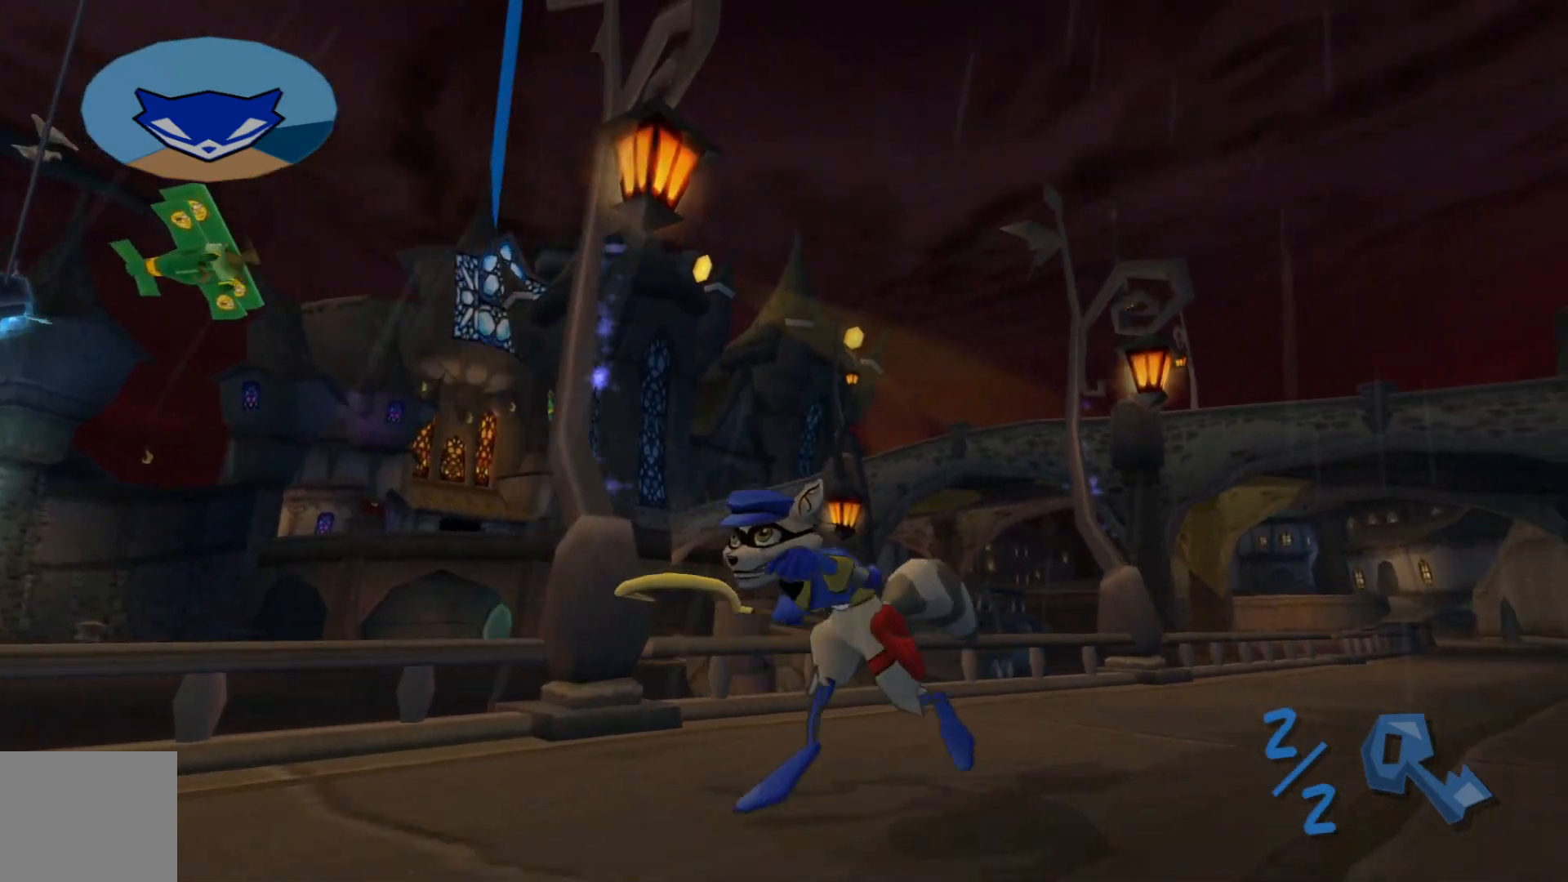
{"dt_ms": 500, "buttons": [], "left_stick": "down", "right_stick": "right", "events": [[17, "right_stick", "up-right"], [117, "left_stick", "down"], [267, "right_stick", "right"]]}
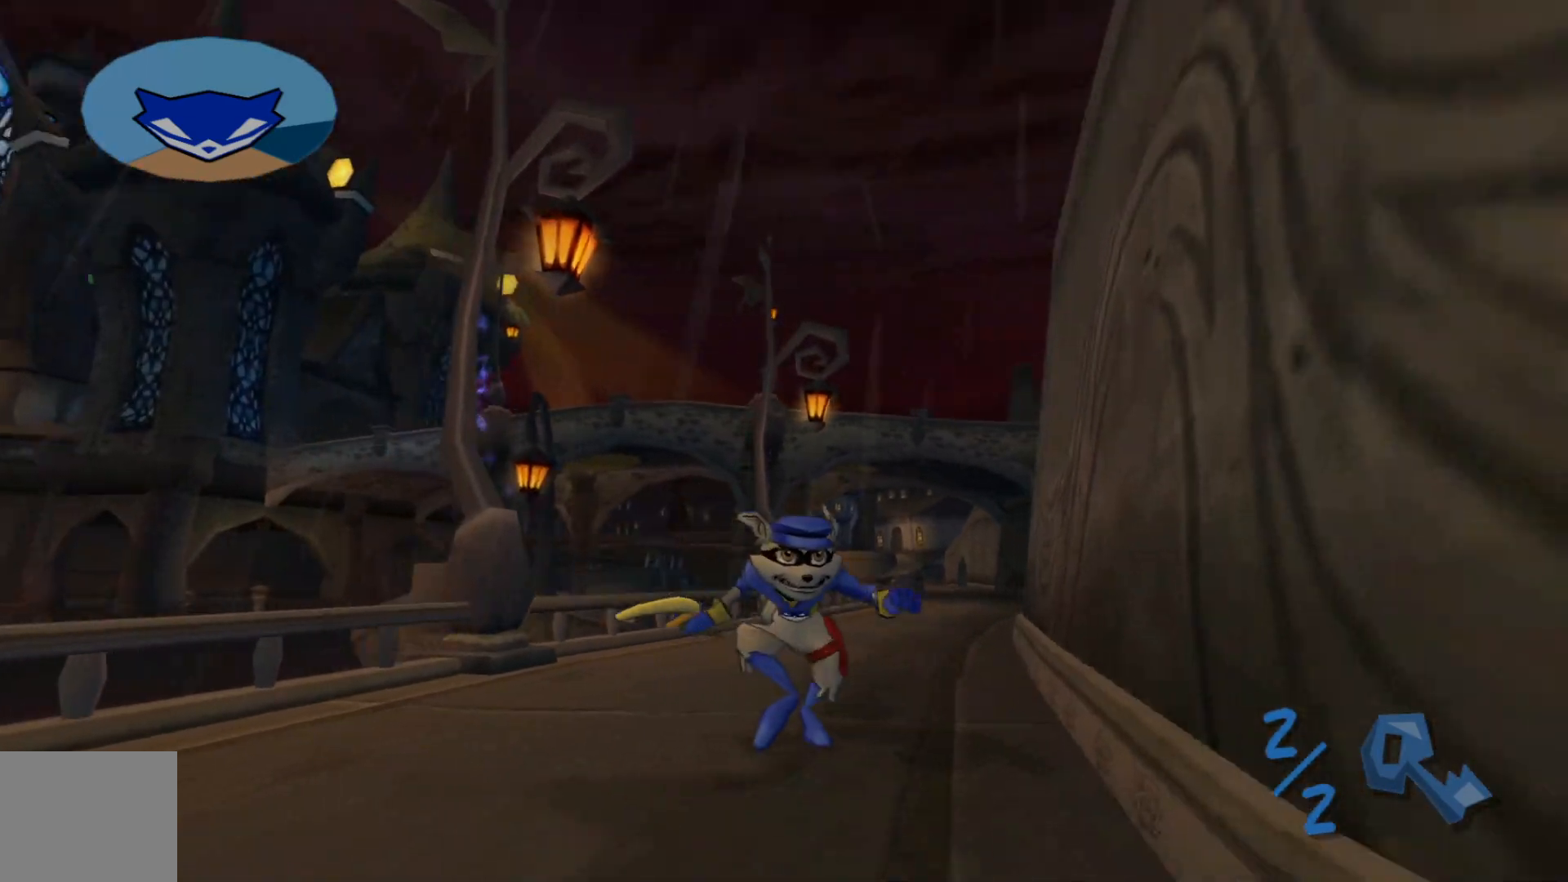
{"dt_ms": 500, "buttons": [], "left_stick": "right", "right_stick": "right", "events": [[317, "left_stick", "down-right"], [467, "left_stick", "right"]]}
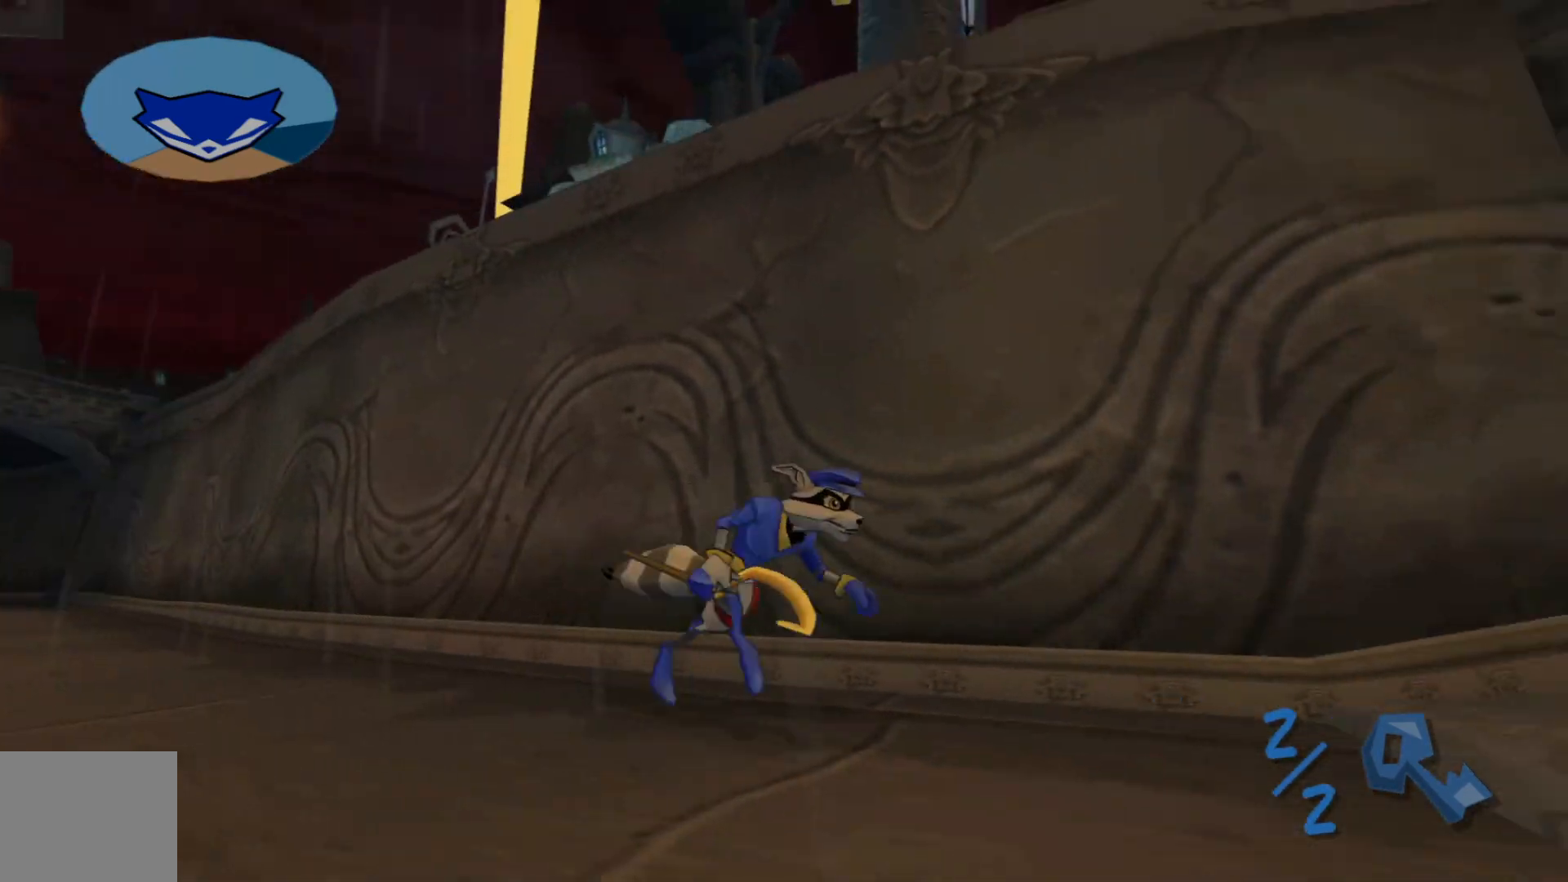
{"dt_ms": 500, "buttons": [], "left_stick": "right", "right_stick": "center", "events": [[400, "right_stick", "center"]]}
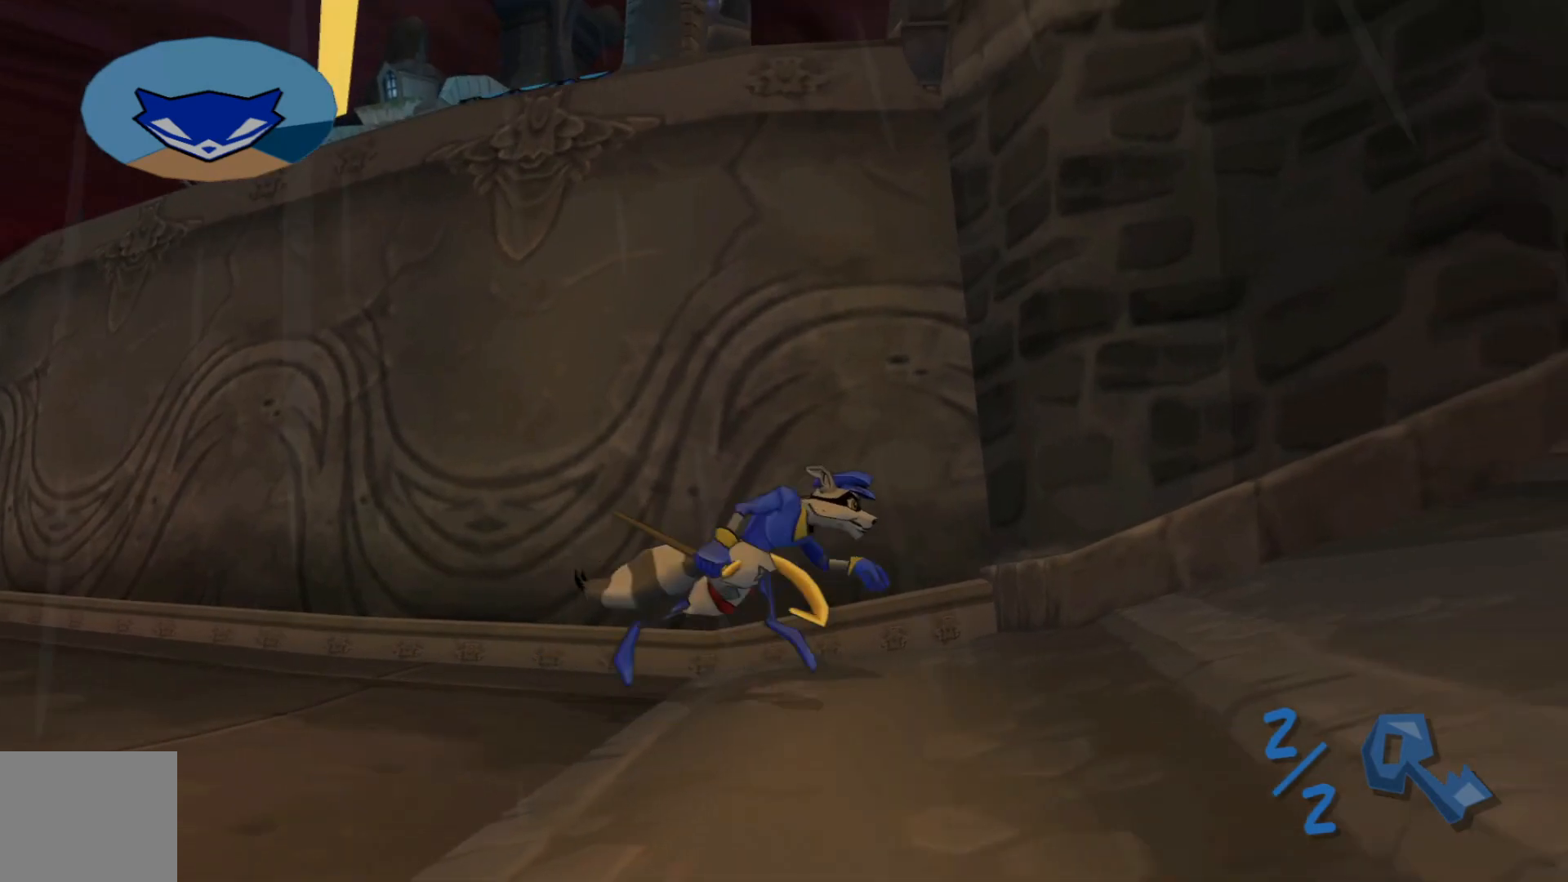
{"dt_ms": 500, "buttons": [], "left_stick": "right", "right_stick": "center", "events": [[67, "left_stick", "down-right"], [467, "left_stick", "right"]]}
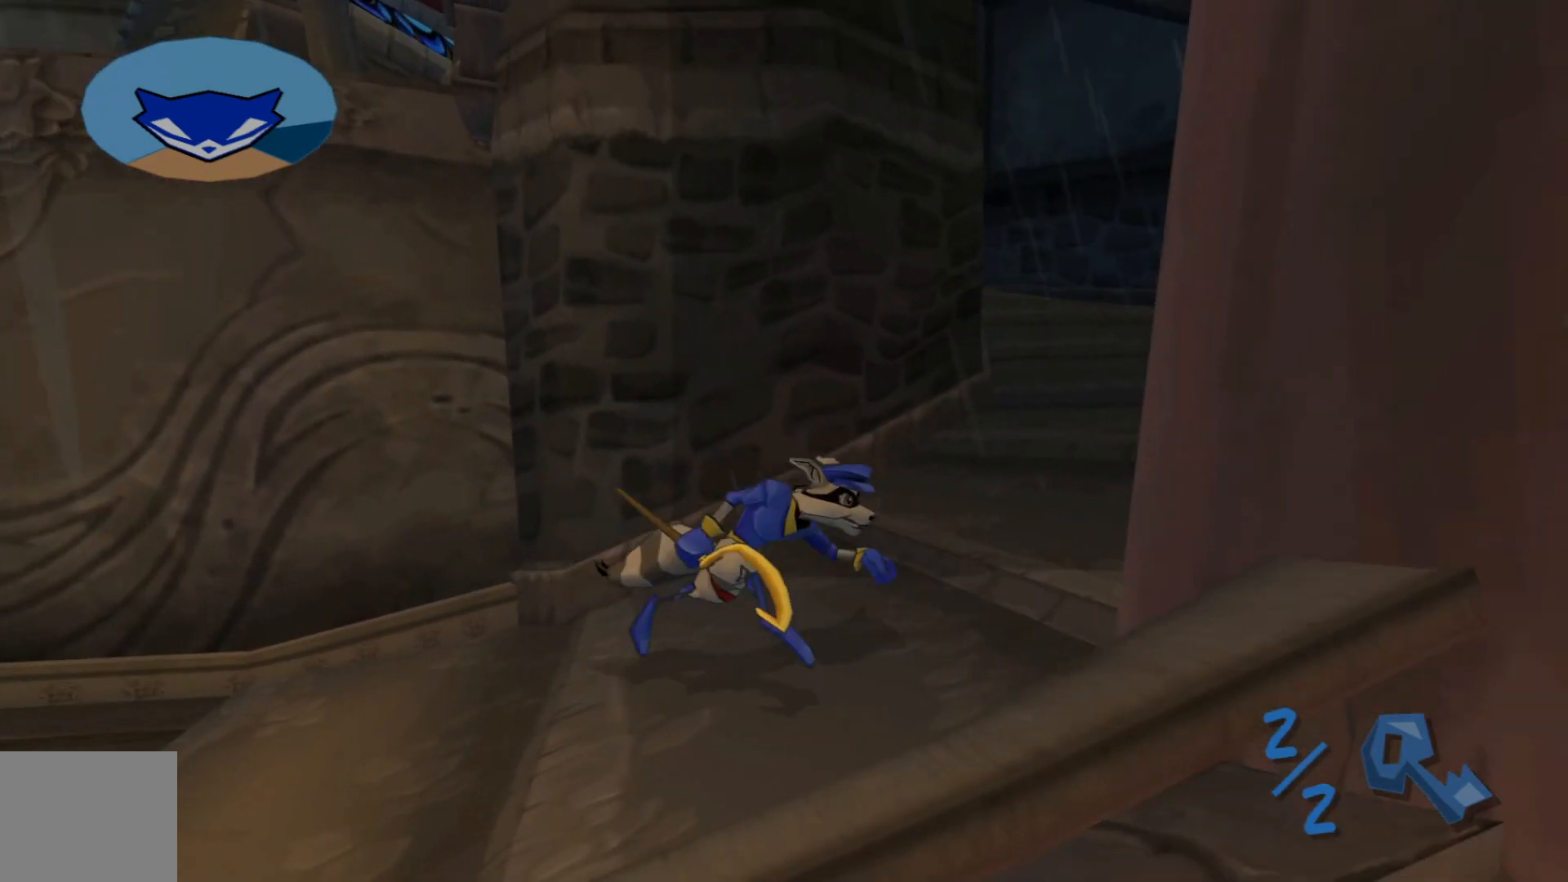
{"dt_ms": 500, "buttons": [], "left_stick": "up-right", "right_stick": "left", "events": [[150, "left_stick", "up-right"], [167, "right_stick", "left"]]}
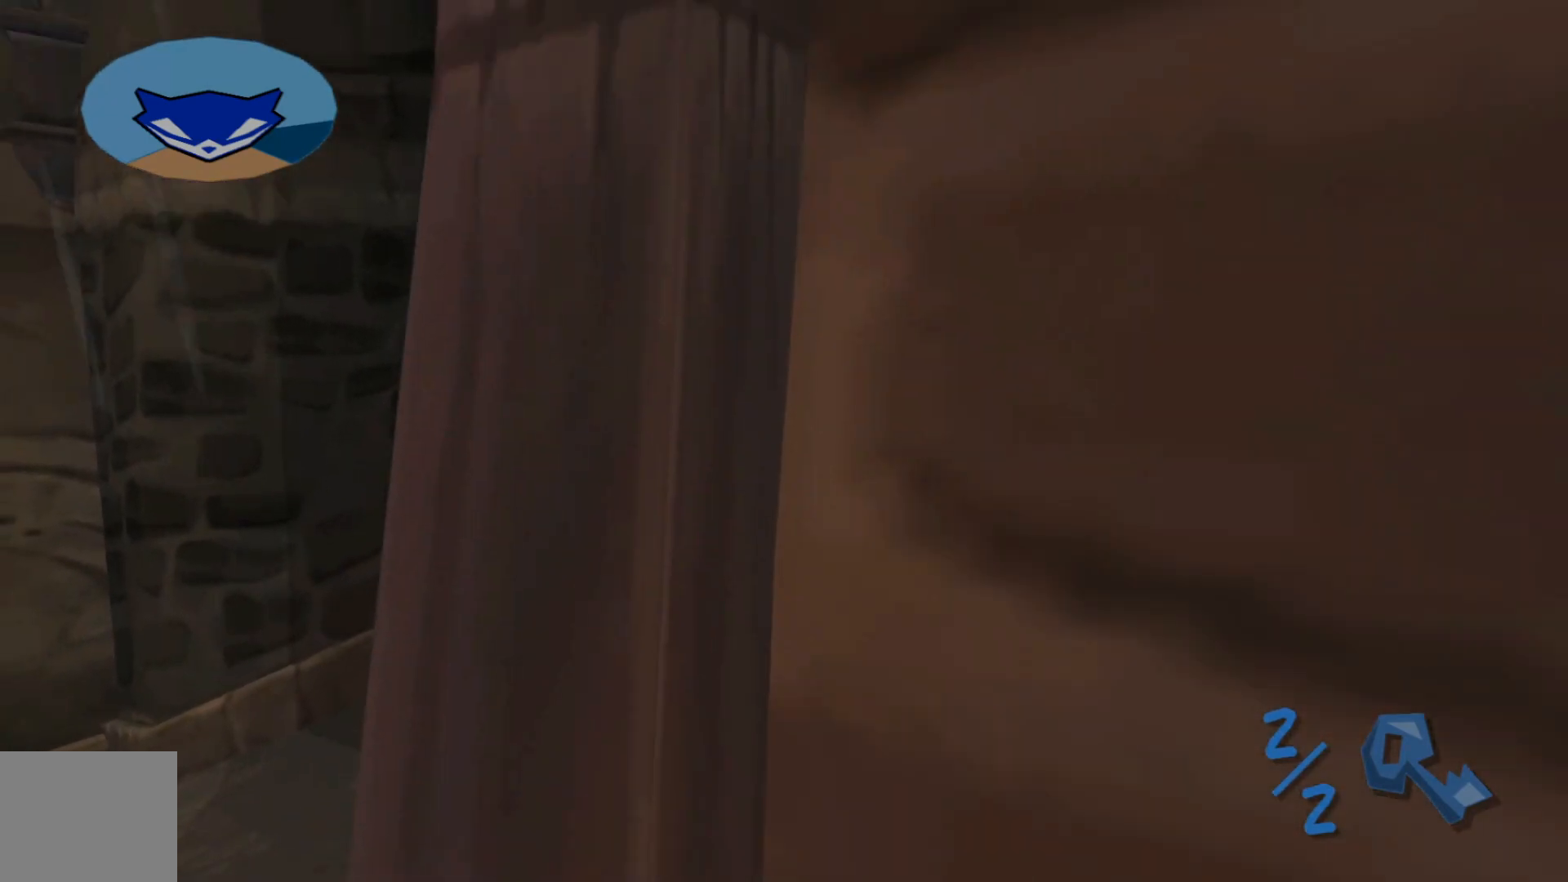
{"dt_ms": 500, "buttons": [], "left_stick": "up", "right_stick": "left", "events": [[367, "left_stick", "up"]]}
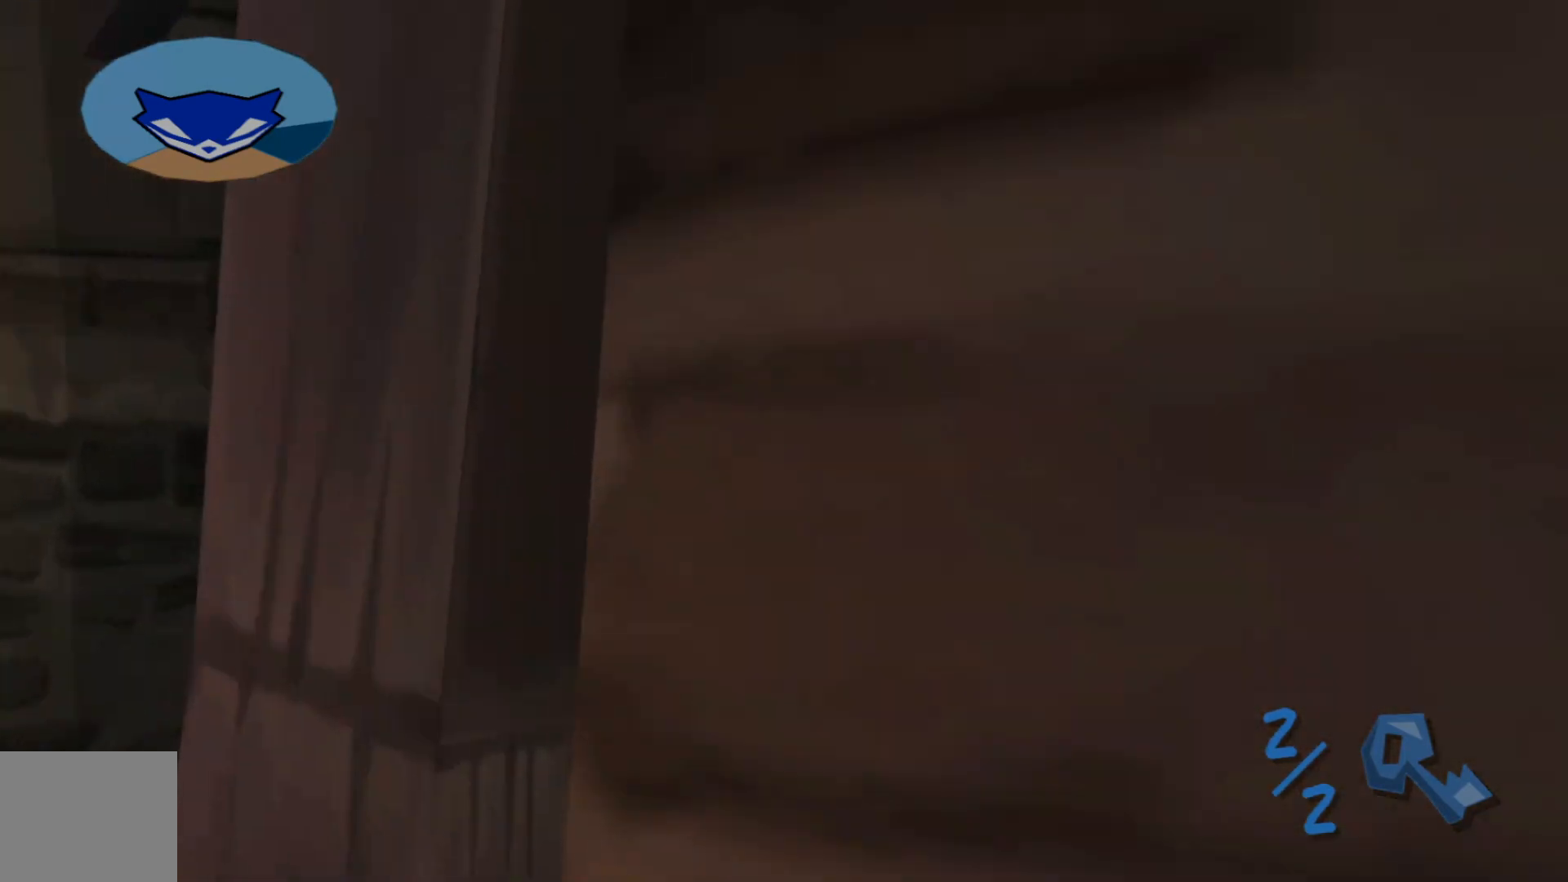
{"dt_ms": 500, "buttons": [], "left_stick": "up-left", "right_stick": "left", "events": [[467, "left_stick", "up-left"]]}
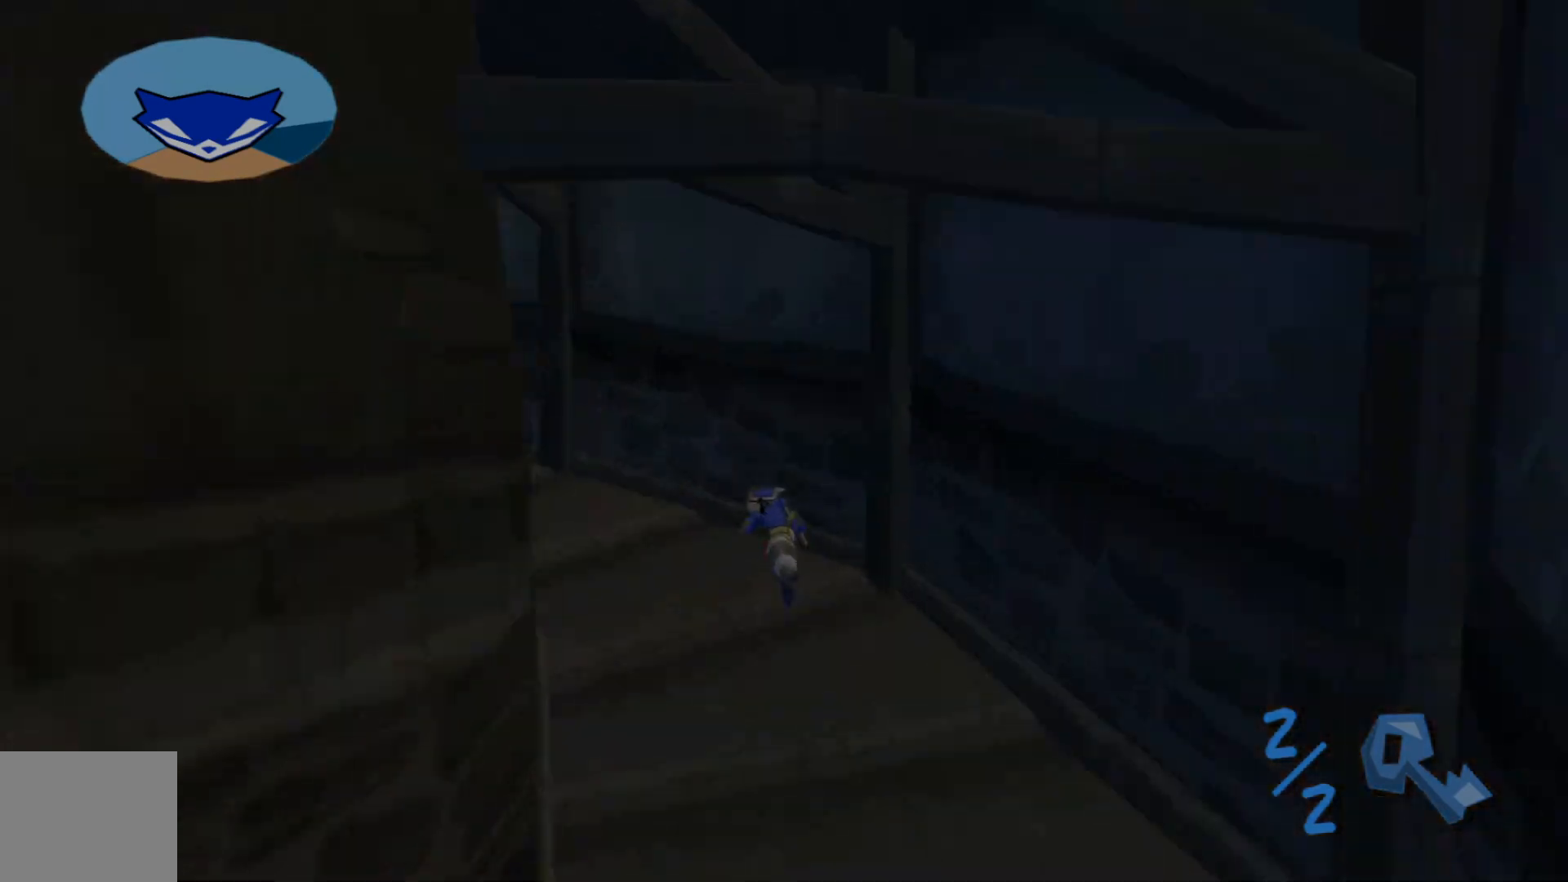
{"dt_ms": 500, "buttons": [], "left_stick": "up-left", "right_stick": "left"}
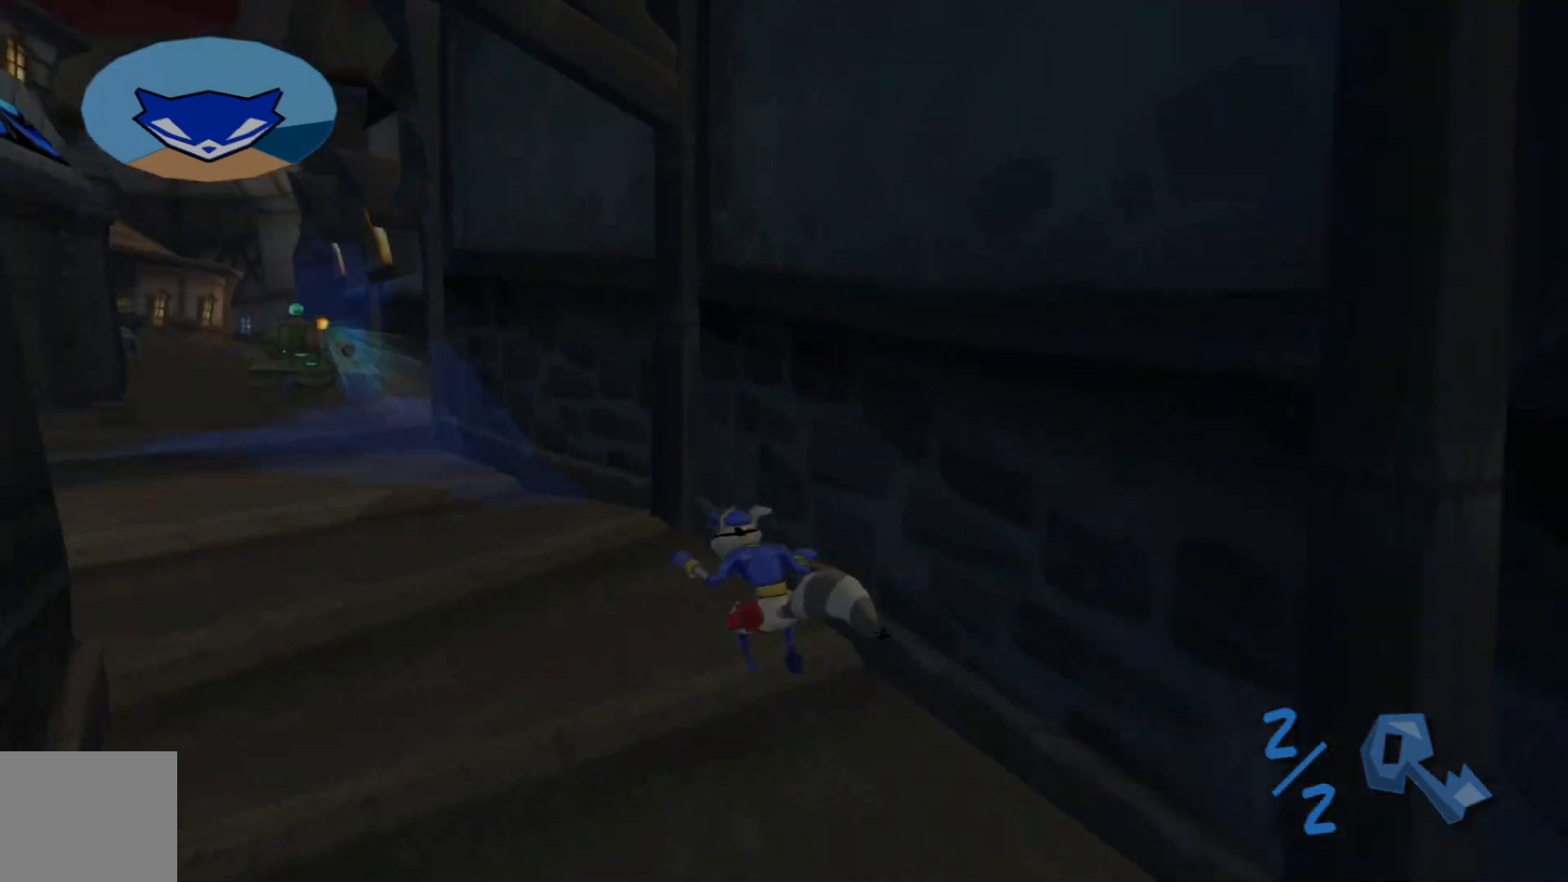
{"dt_ms": 500, "buttons": [], "left_stick": "up-left", "right_stick": "center", "events": [[317, "right_stick", "center"]]}
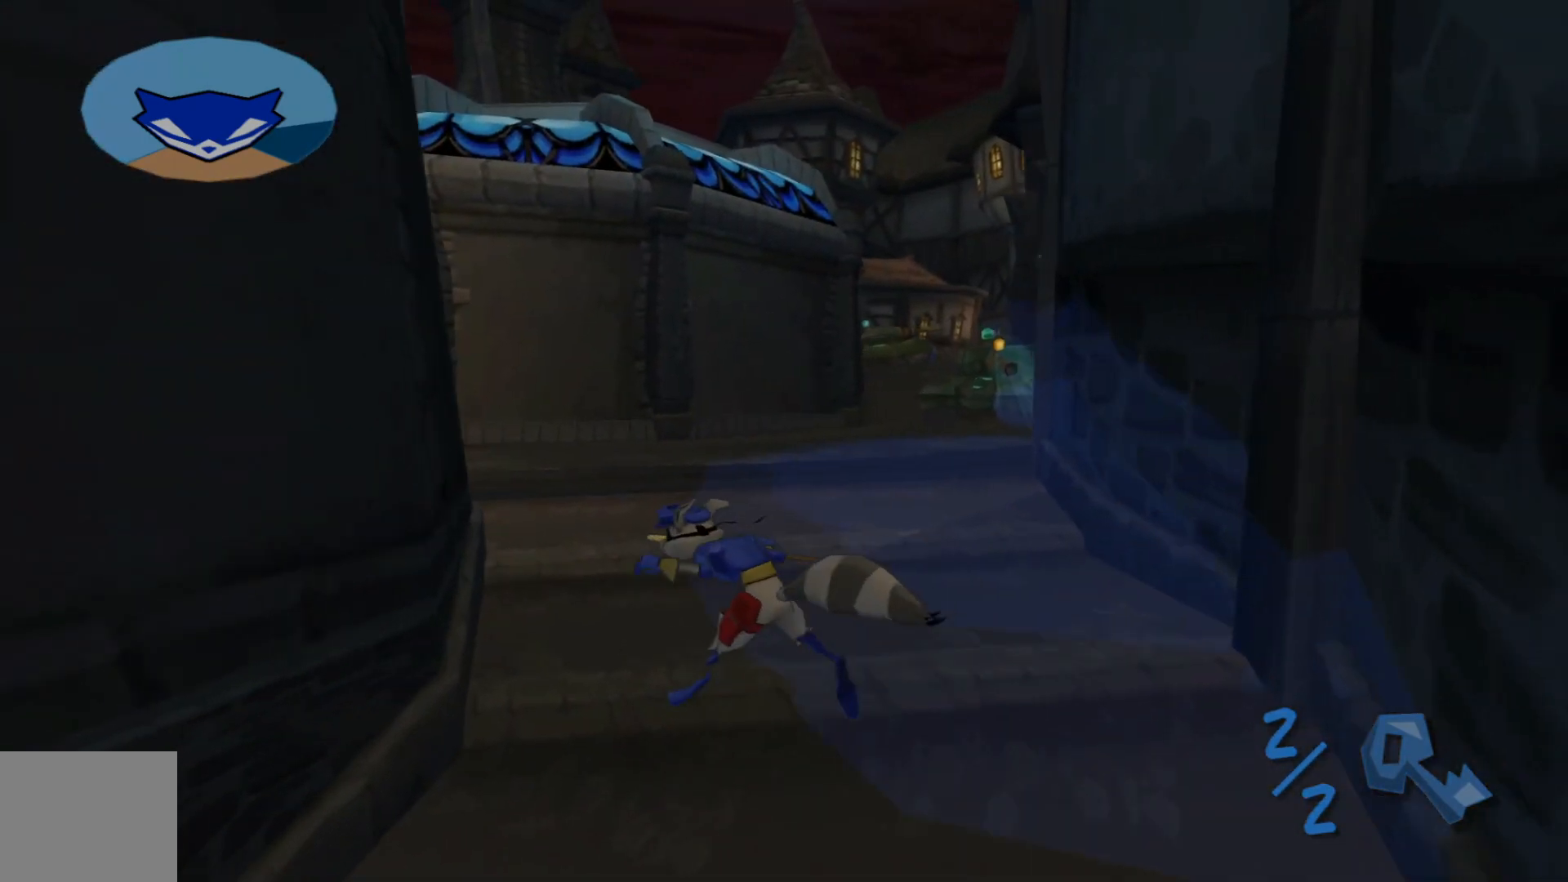
{"dt_ms": 1000, "buttons": [], "left_stick": "up", "right_stick": "left"}
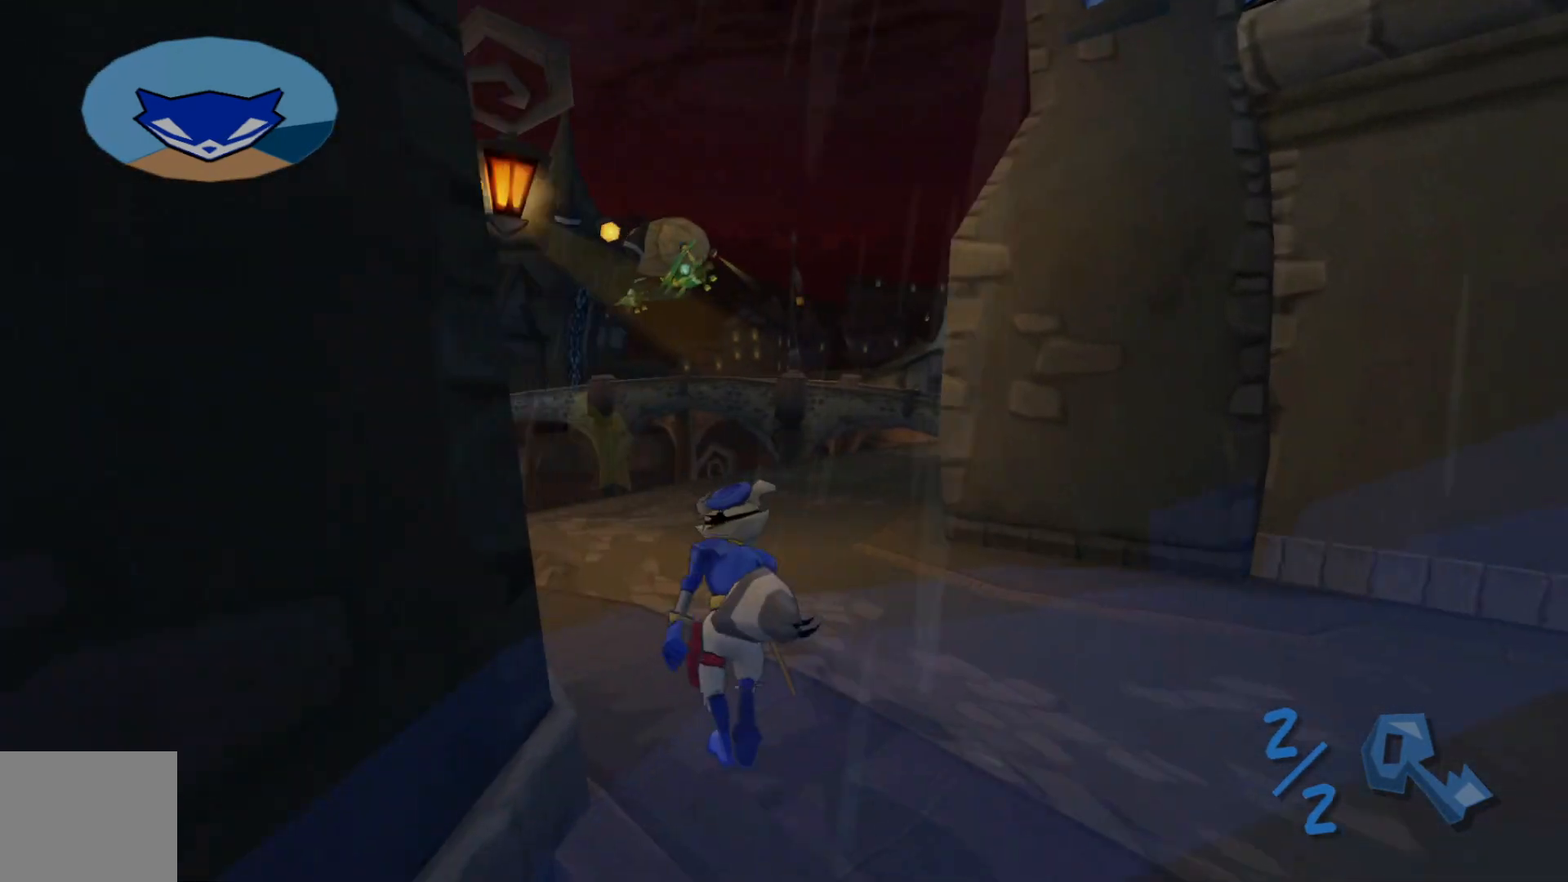
{"dt_ms": 500, "buttons": [], "left_stick": "up", "right_stick": "center", "events": [[17, "right_stick", "center"]]}
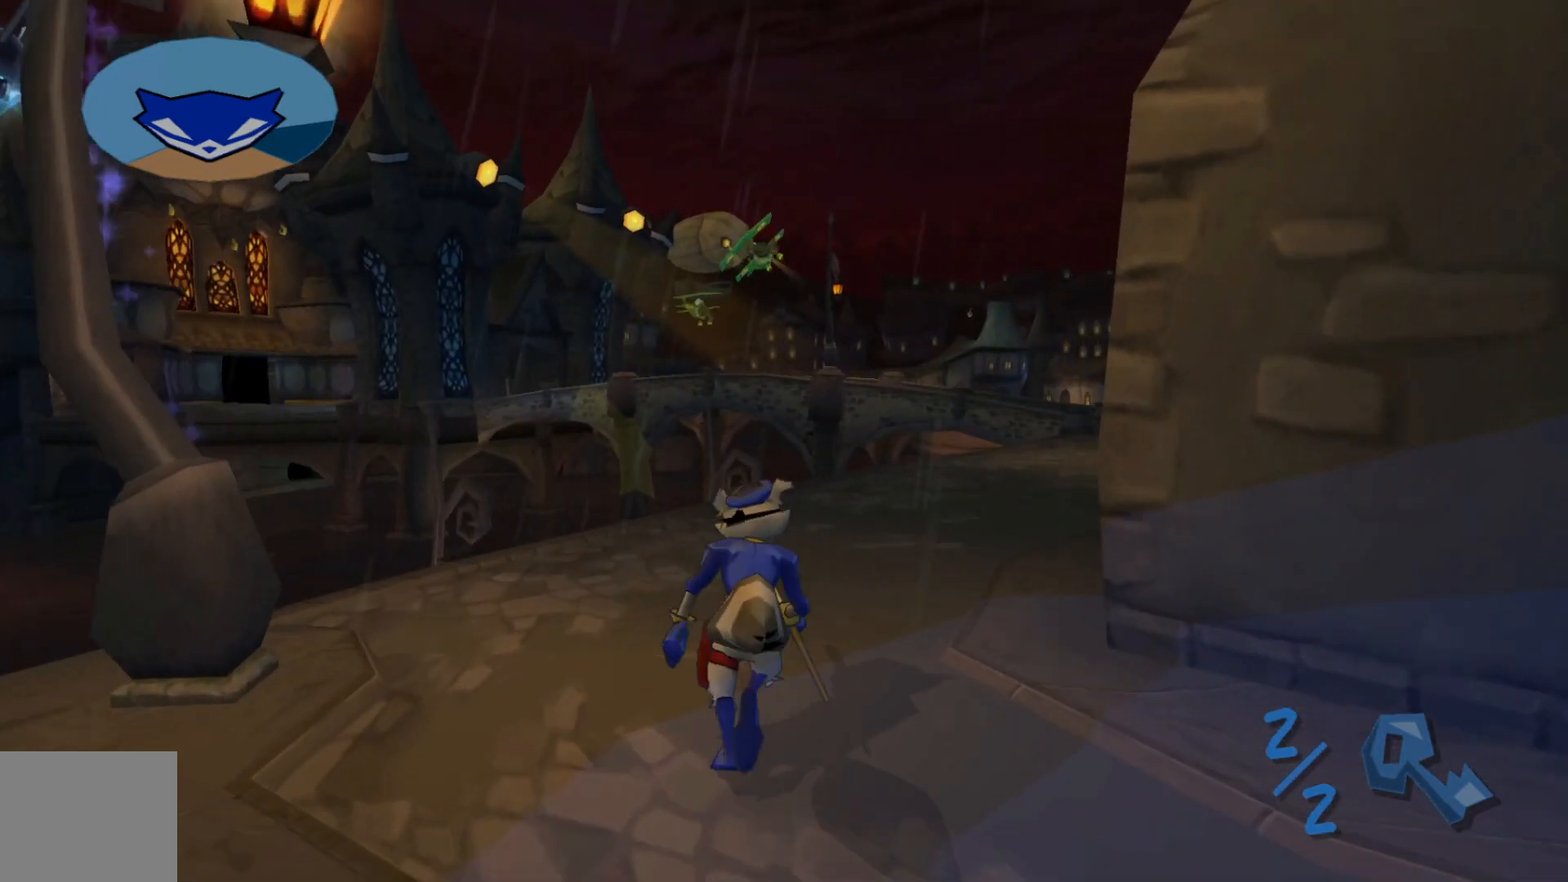
{"dt_ms": 500, "buttons": [], "left_stick": "up", "right_stick": "right", "events": [[83, "right_stick", "right"], [400, "right_stick", "center"], [500, "right_stick", "right"]]}
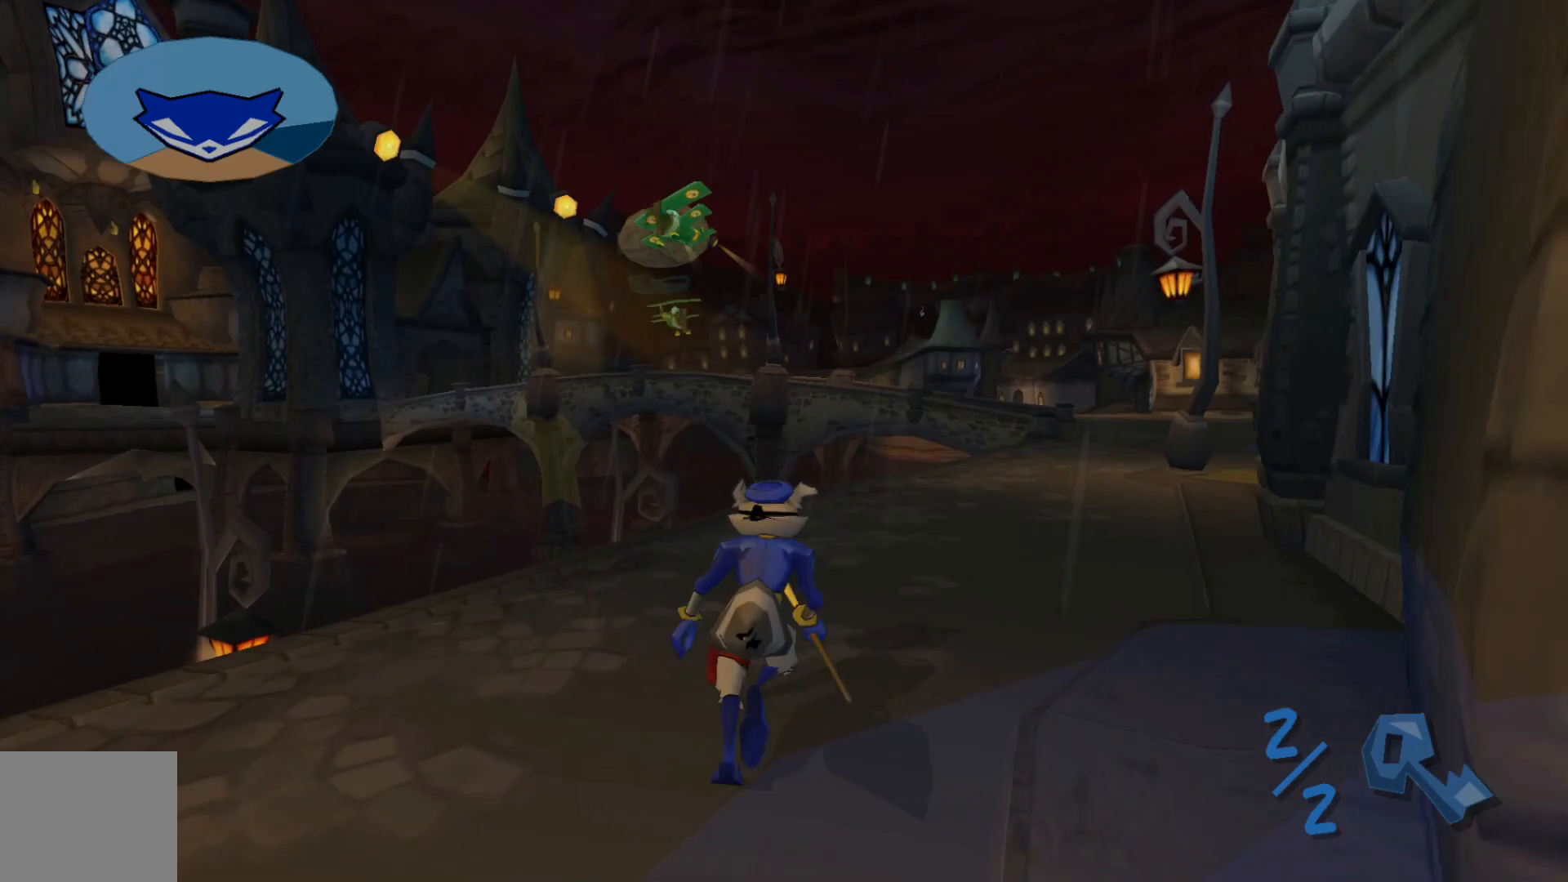
{"dt_ms": 500, "buttons": [], "left_stick": "up", "right_stick": "right", "events": []}
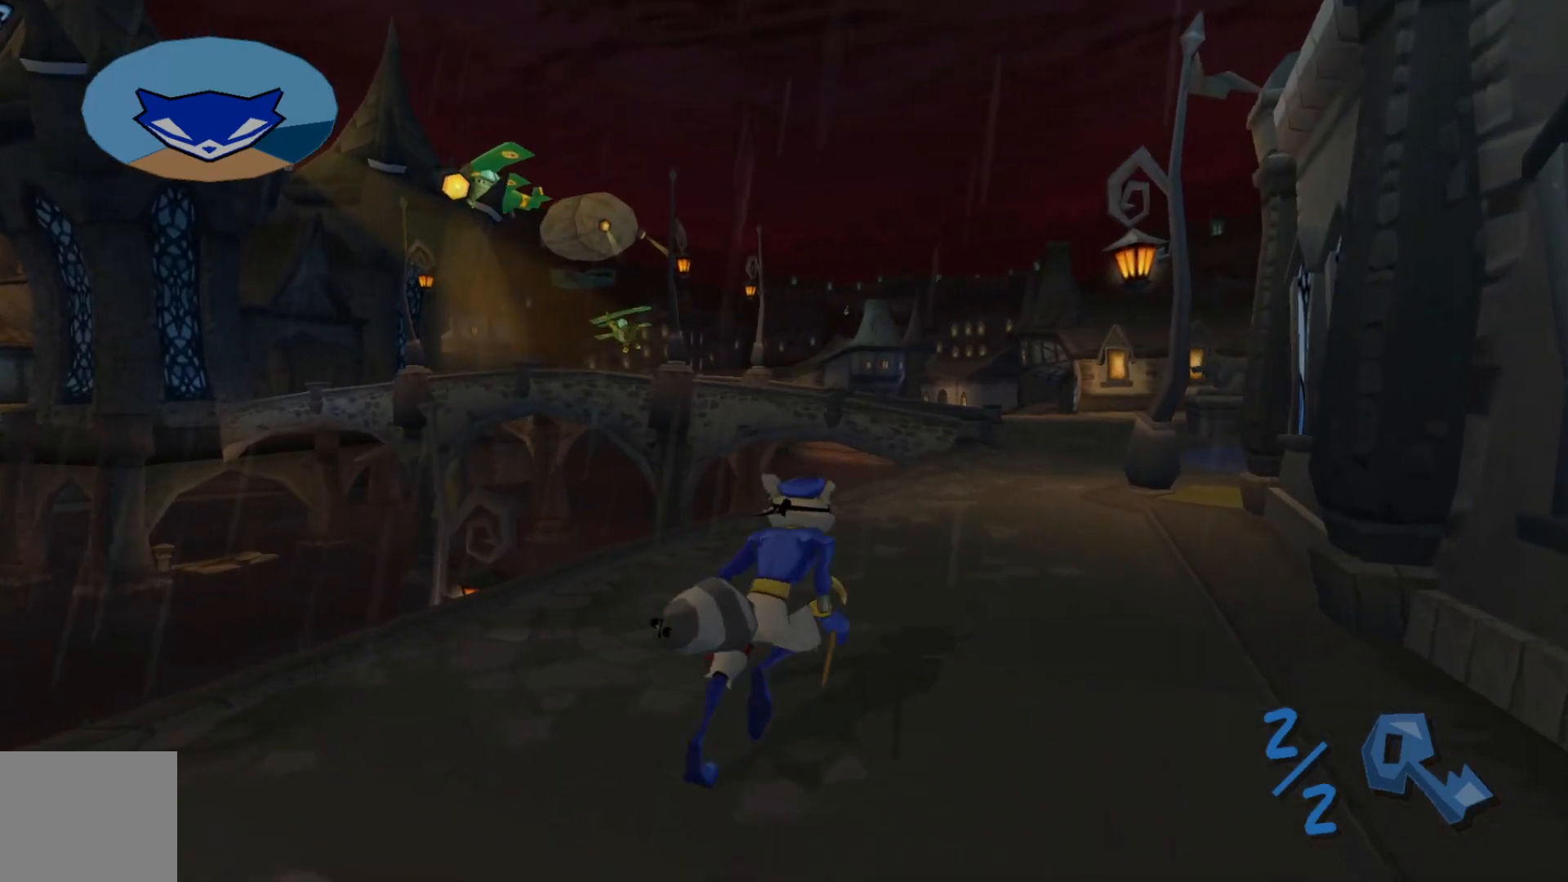
{"dt_ms": 500, "buttons": [], "left_stick": "up", "right_stick": "down-right", "events": [[433, "right_stick", "down-right"]]}
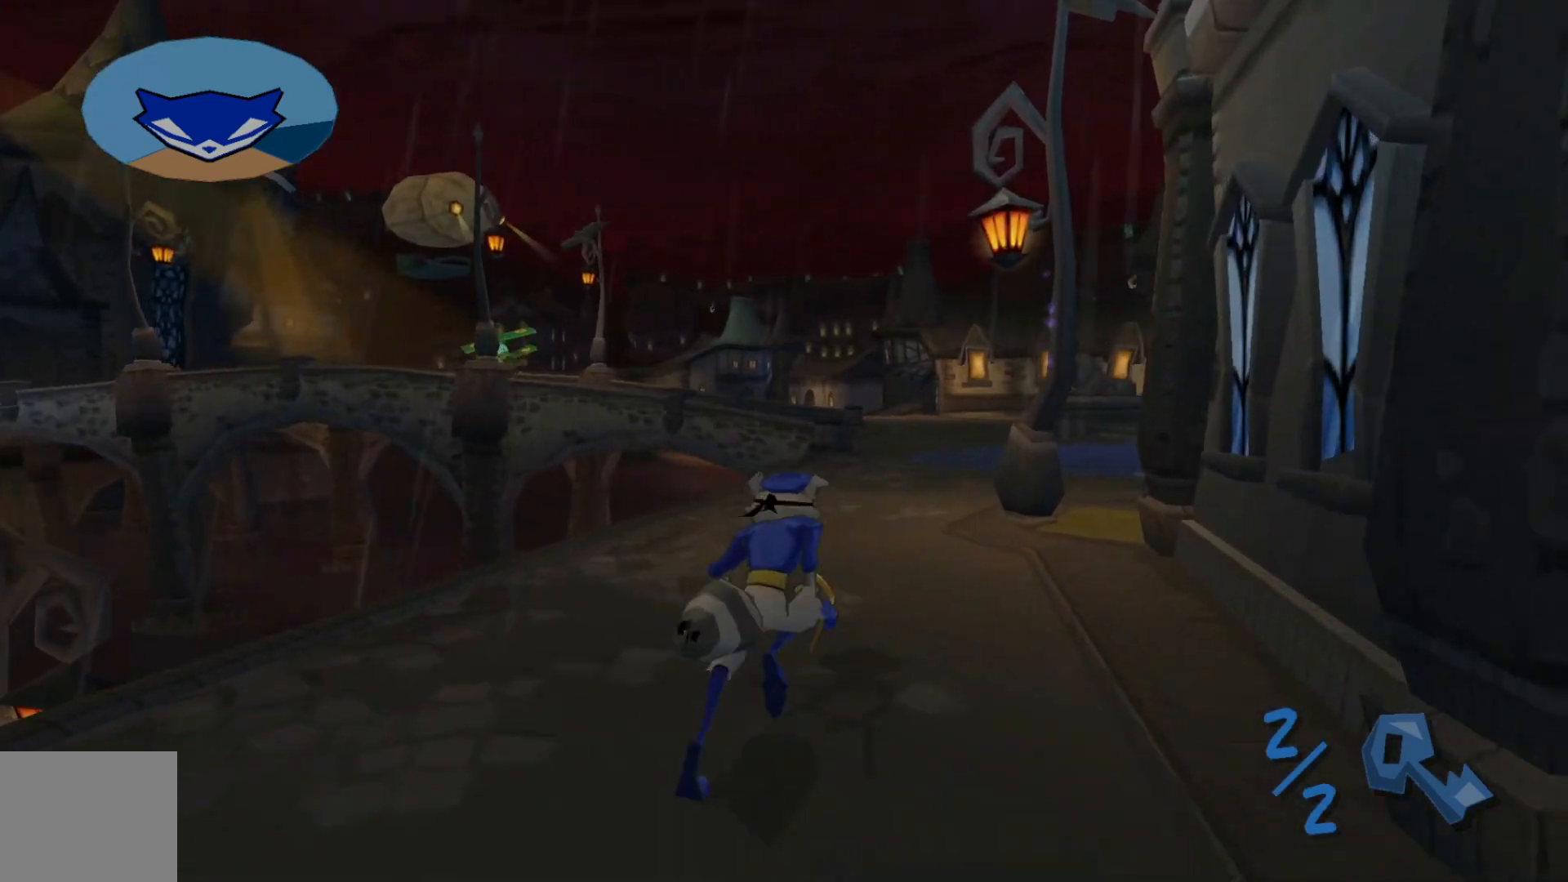
{"dt_ms": 500, "buttons": [], "left_stick": "up", "right_stick": "down-right", "events": []}
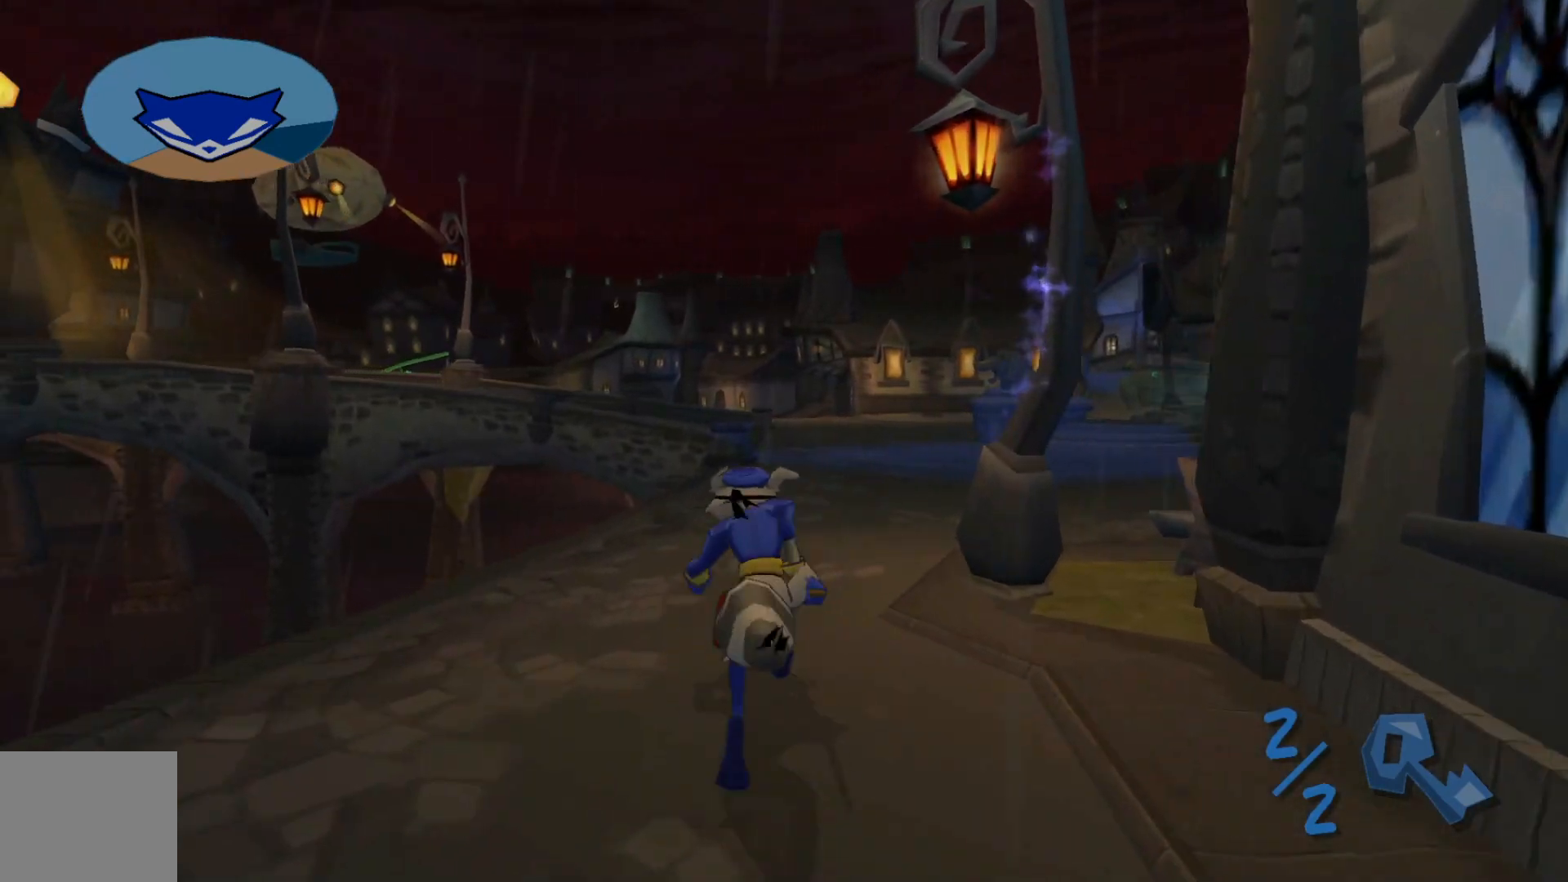
{"dt_ms": 500, "buttons": [], "left_stick": "up", "right_stick": "down-right", "events": []}
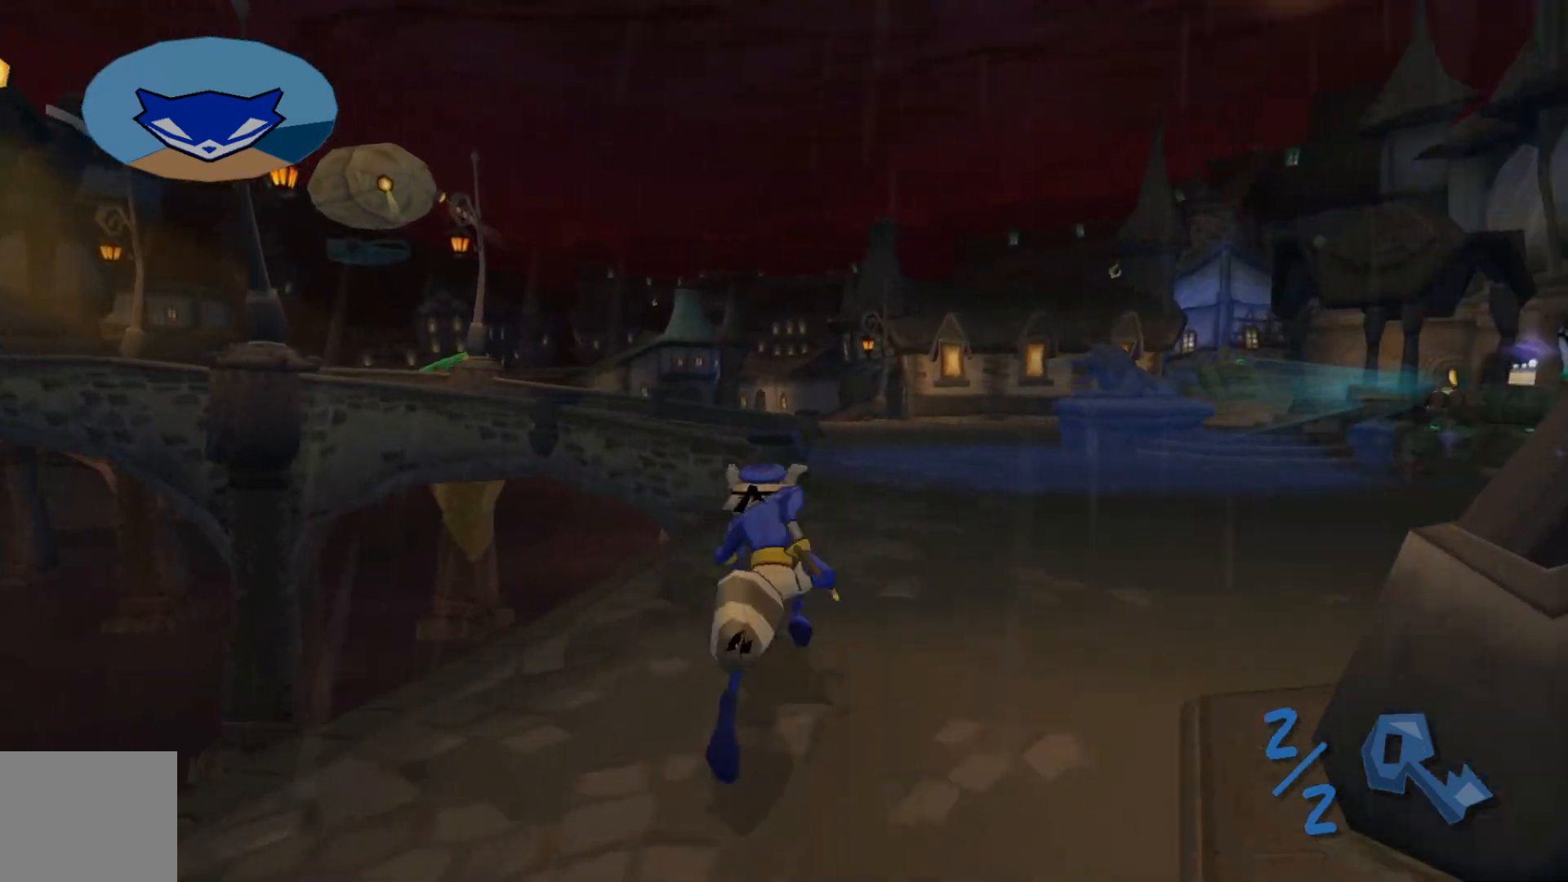
{"dt_ms": 500, "buttons": [], "left_stick": "up", "right_stick": "center", "events": [[167, "right_stick", "center"]]}